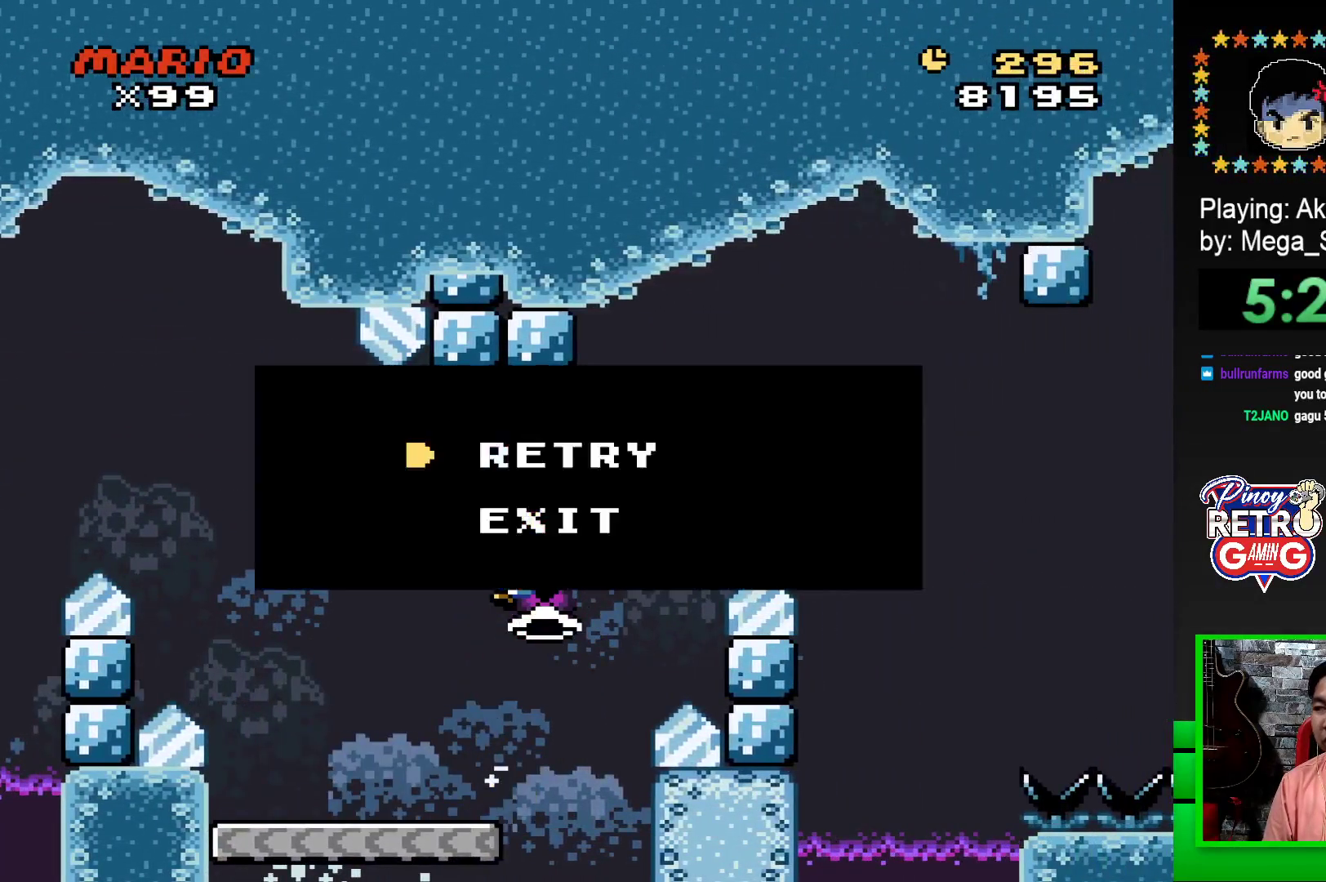
Gameplay with a controller (PlayStation layout); each line is a JSON object with the inputs held at the frame after it. "events" lists button and stick changes between this image and that frame as [ms after this image, input, new state], when the widget could be followed in between. Not read: left_stick right_stick.
{"buttons": [], "events": [[33, "CROSS", "up"], [133, "CROSS", "down"], [183, "CROSS", "up"], [267, "CROSS", "down"], [350, "CROSS", "up"], [433, "CROSS", "down"], [500, "CROSS", "up"]]}
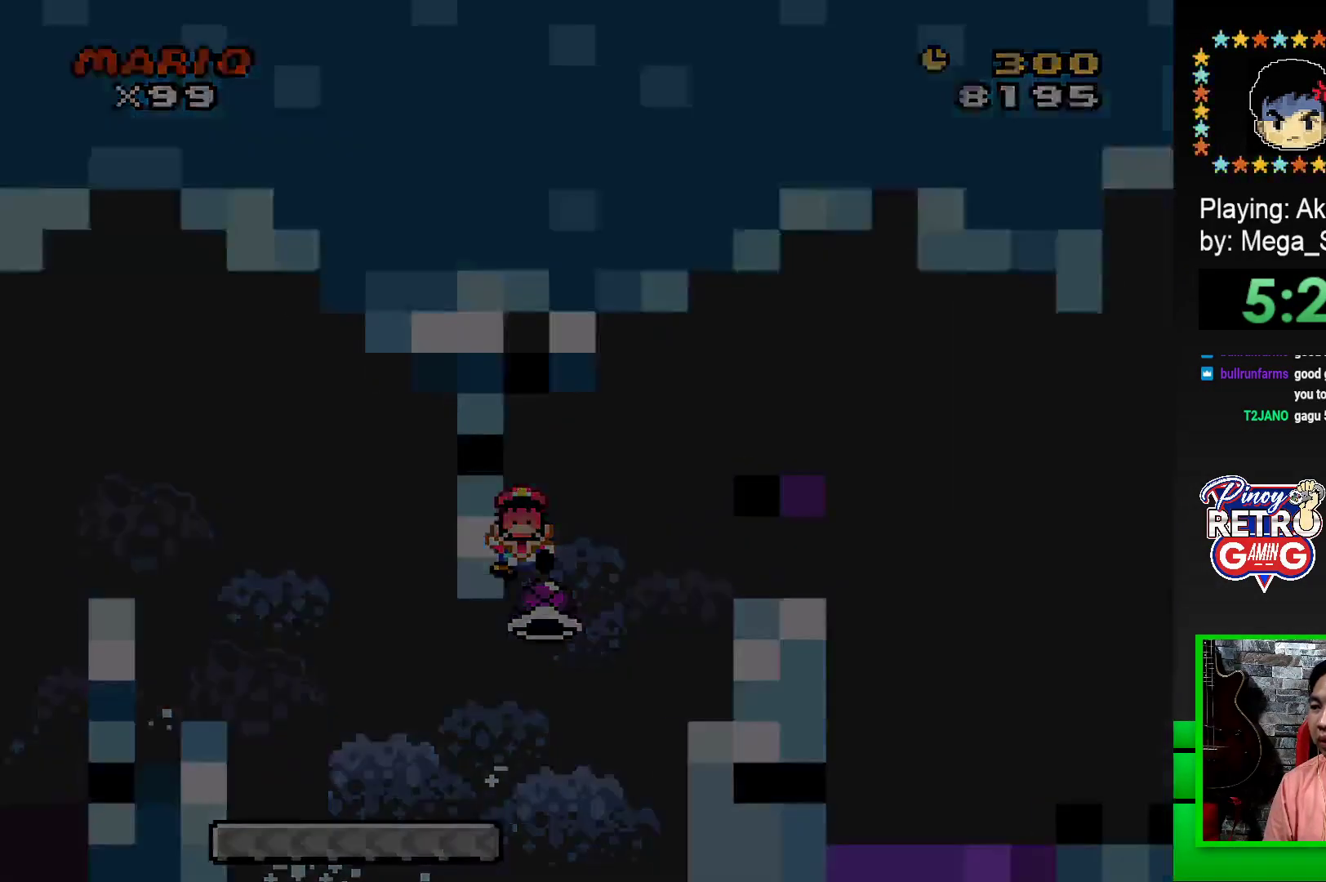
{"buttons": [], "events": [[100, "CROSS", "down"], [167, "CROSS", "up"], [267, "CROSS", "down"], [333, "CROSS", "up"], [417, "CROSS", "down"], [500, "CROSS", "up"]]}
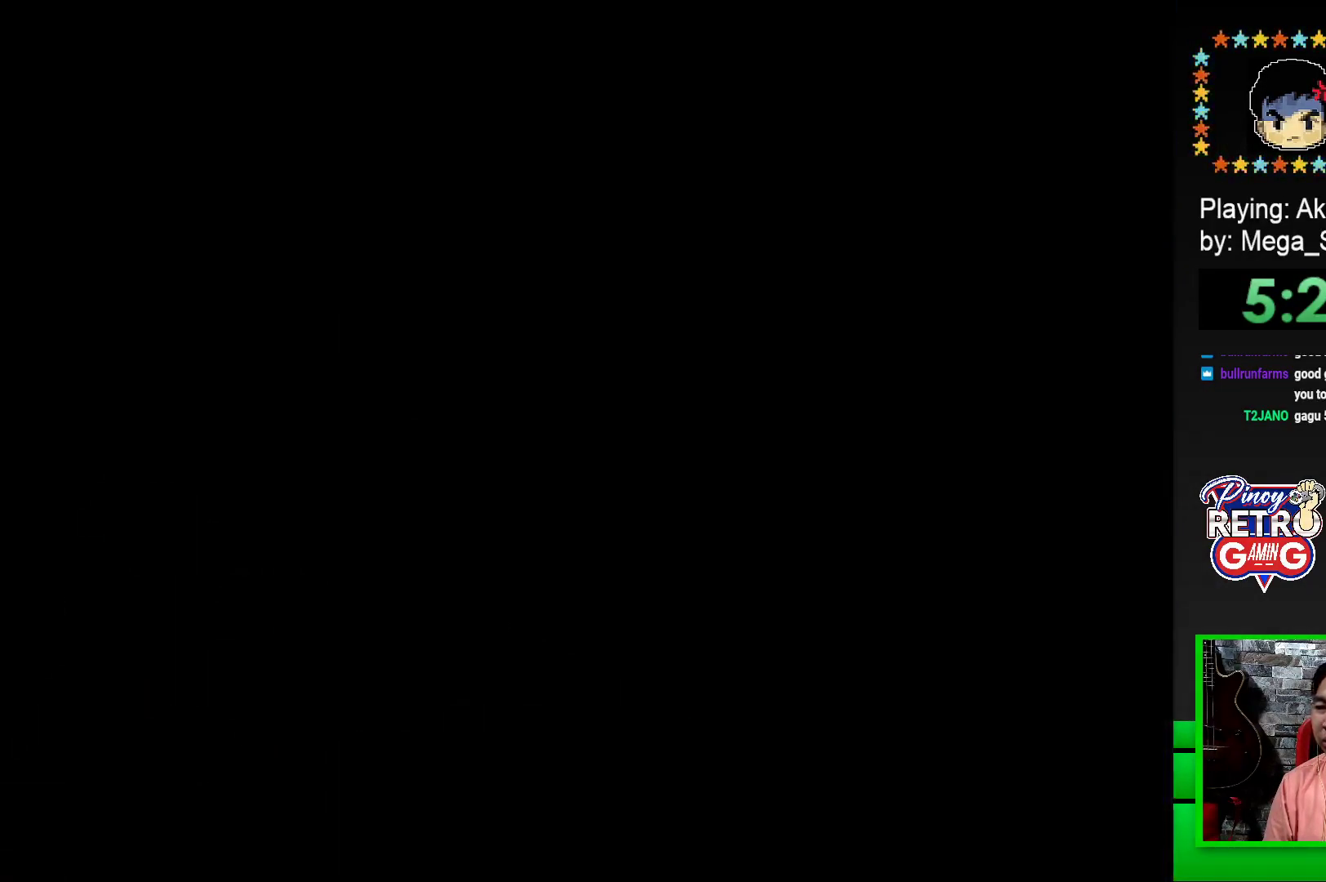
{"buttons": [], "events": [[67, "CROSS", "down"], [150, "CROSS", "up"], [250, "CROSS", "down"], [317, "CROSS", "up"], [417, "CROSS", "down"], [467, "CROSS", "up"]]}
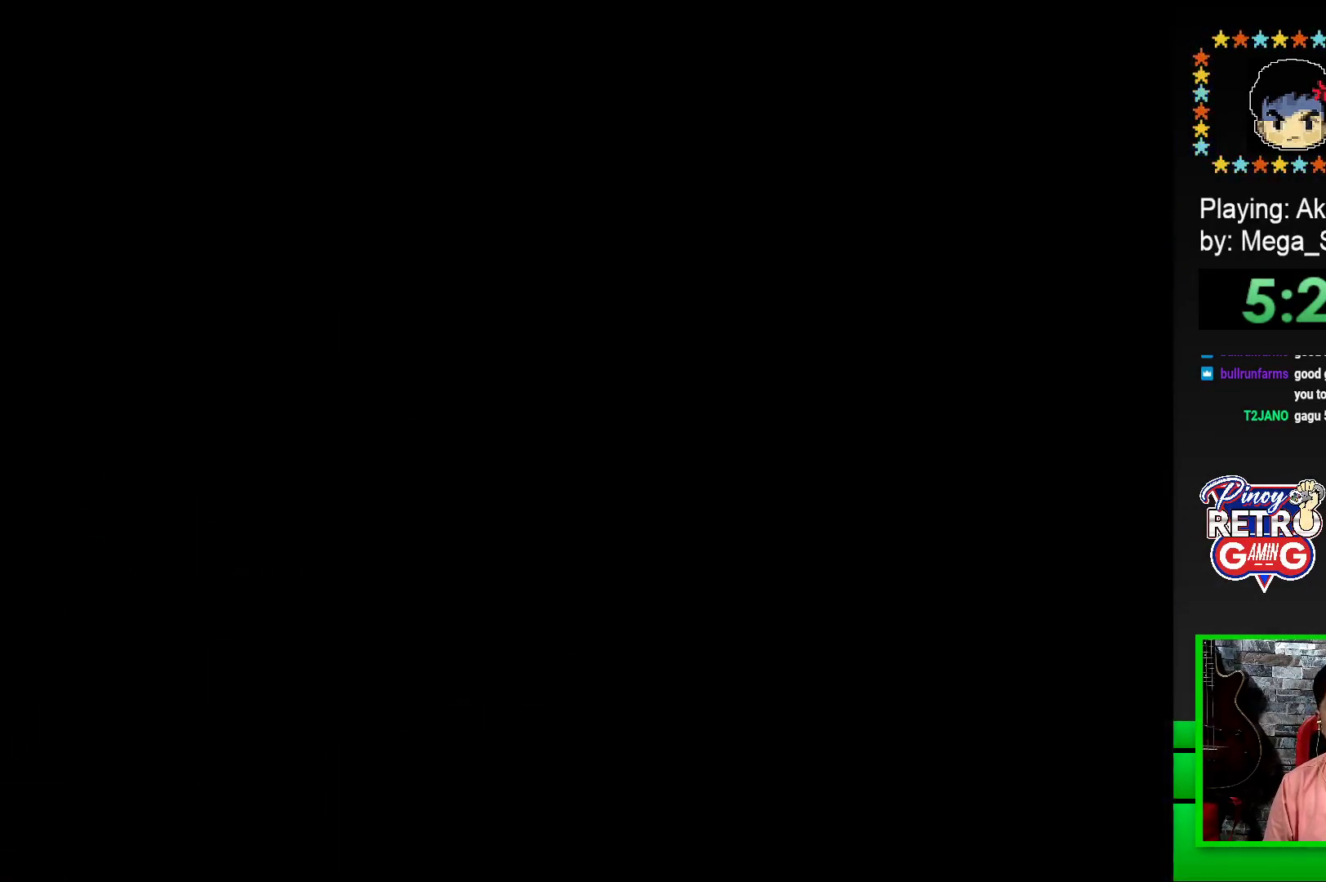
{"buttons": ["SQUARE", "DPAD_RIGHT"], "events": [[83, "CROSS", "down"], [117, "CROSS", "up"], [233, "CROSS", "down"], [283, "CROSS", "up"], [450, "DPAD_RIGHT", "down"], [450, "SQUARE", "down"]]}
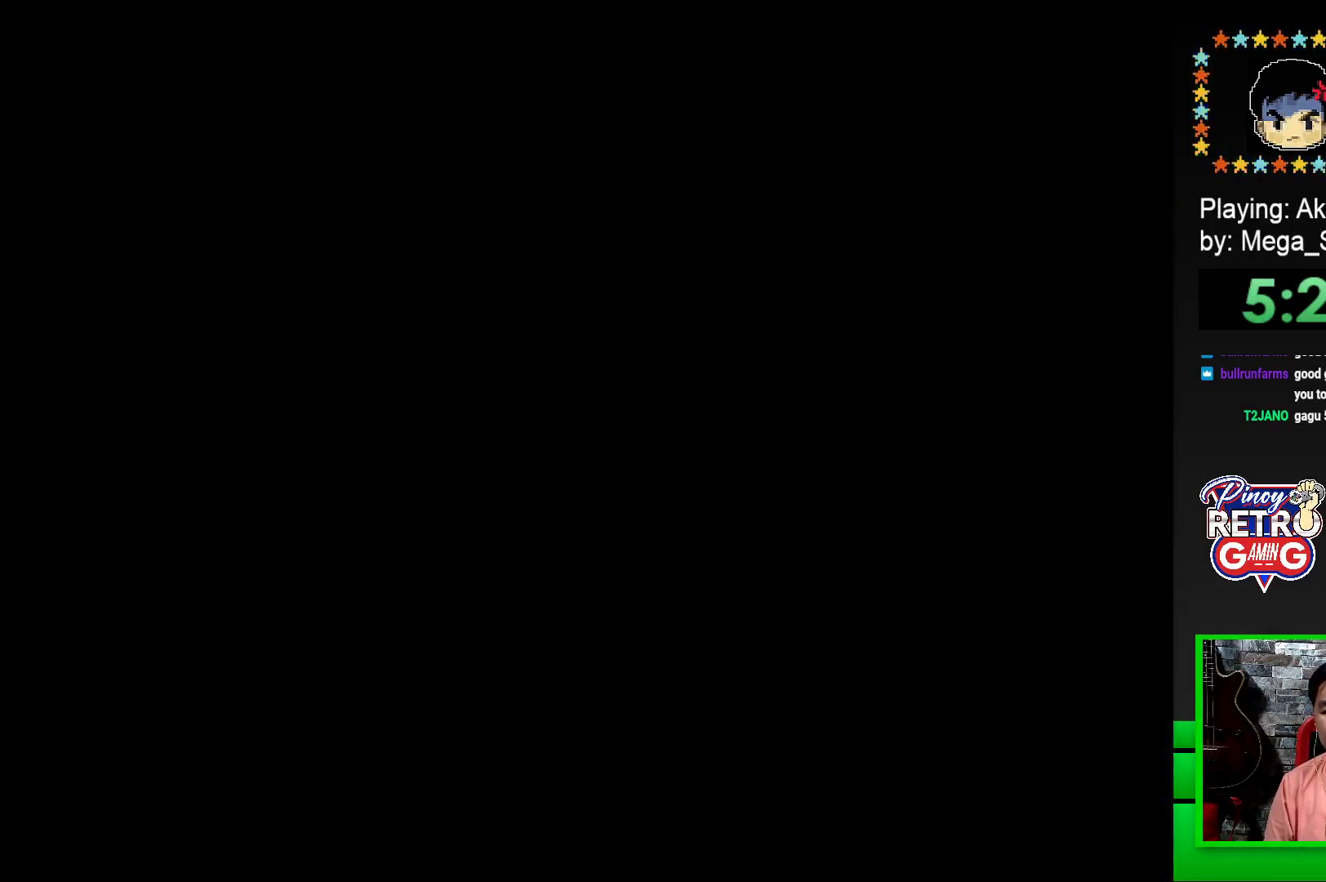
{"buttons": ["SQUARE", "DPAD_RIGHT"], "events": []}
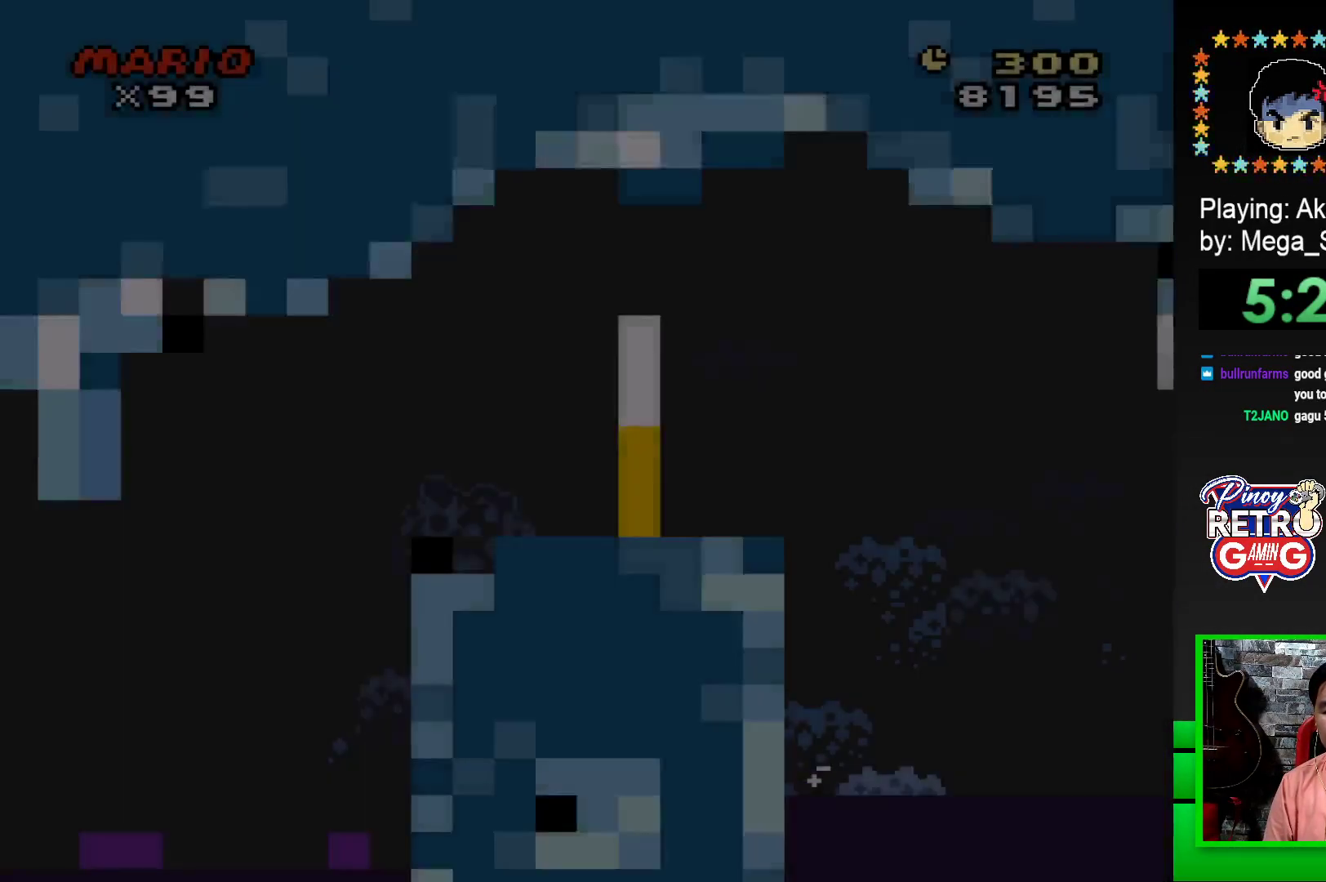
{"buttons": ["SQUARE", "DPAD_RIGHT"], "events": []}
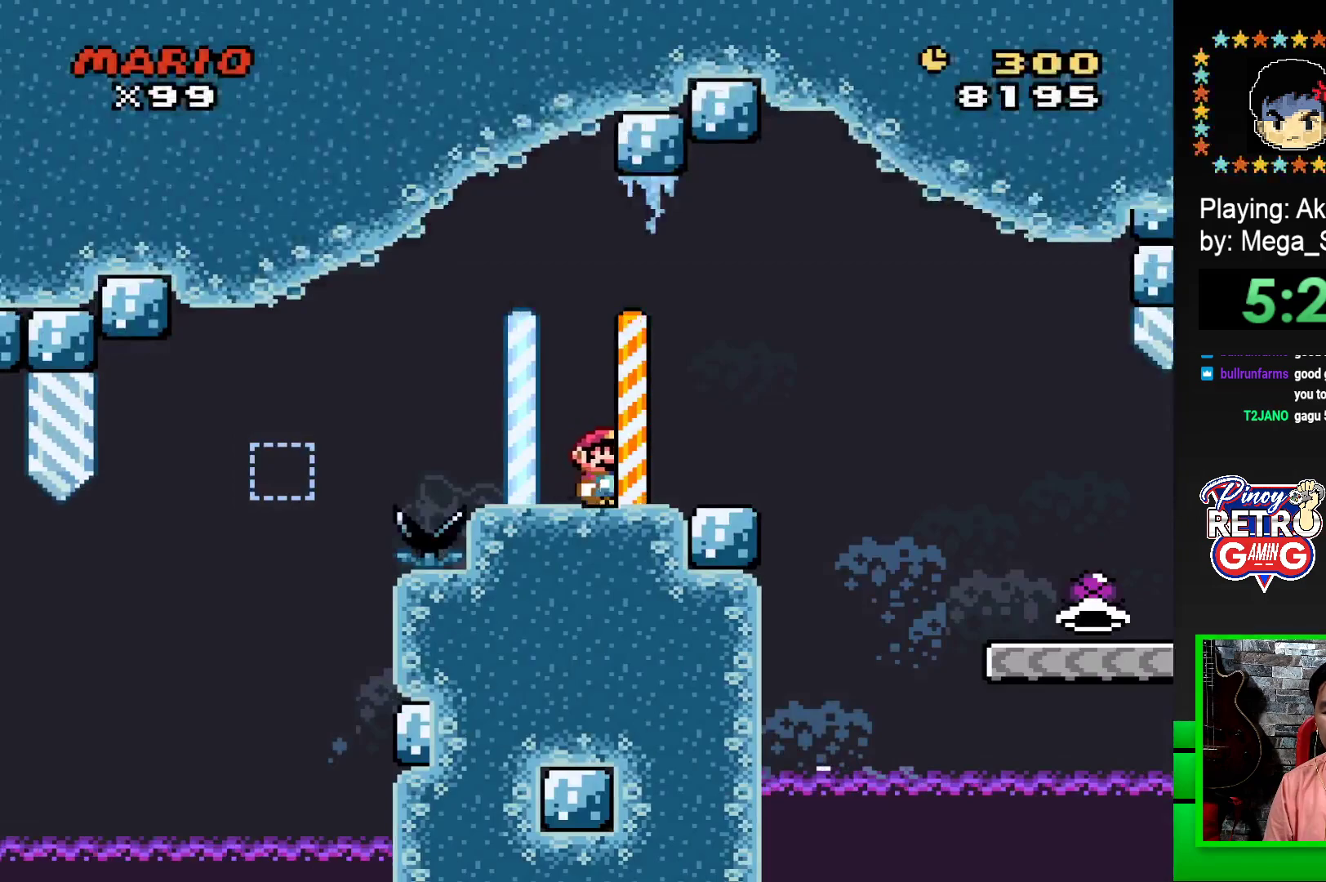
{"buttons": ["SQUARE", "DPAD_RIGHT"], "events": [[150, "CROSS", "down"], [250, "CROSS", "up"]]}
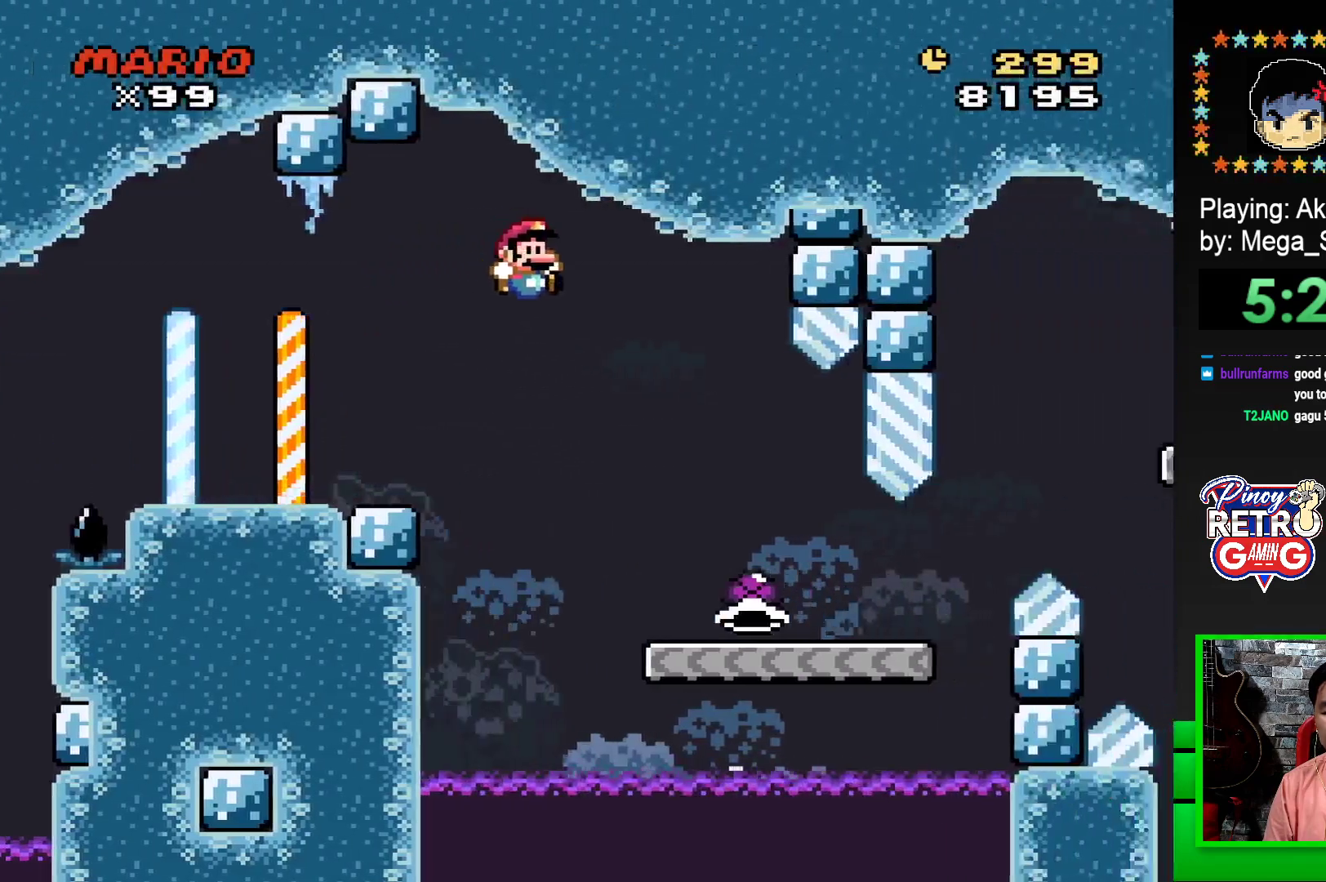
{"buttons": ["SQUARE", "DPAD_RIGHT"], "events": [[83, "DPAD_RIGHT", "up"], [167, "DPAD_LEFT", "down"], [283, "DPAD_LEFT", "up"], [367, "DPAD_RIGHT", "down"]]}
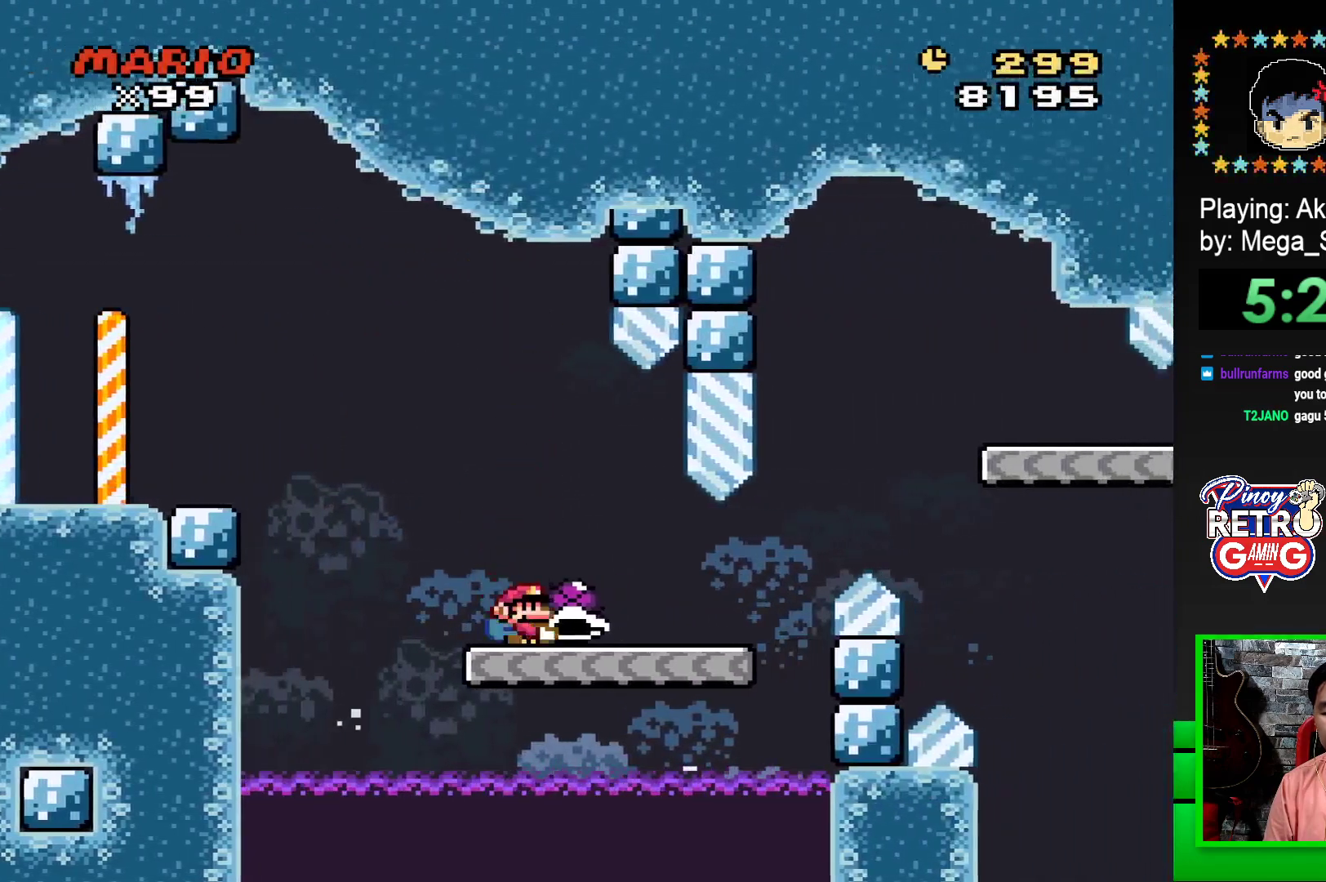
{"buttons": ["CROSS", "SQUARE", "DPAD_RIGHT"], "events": [[417, "CROSS", "down"]]}
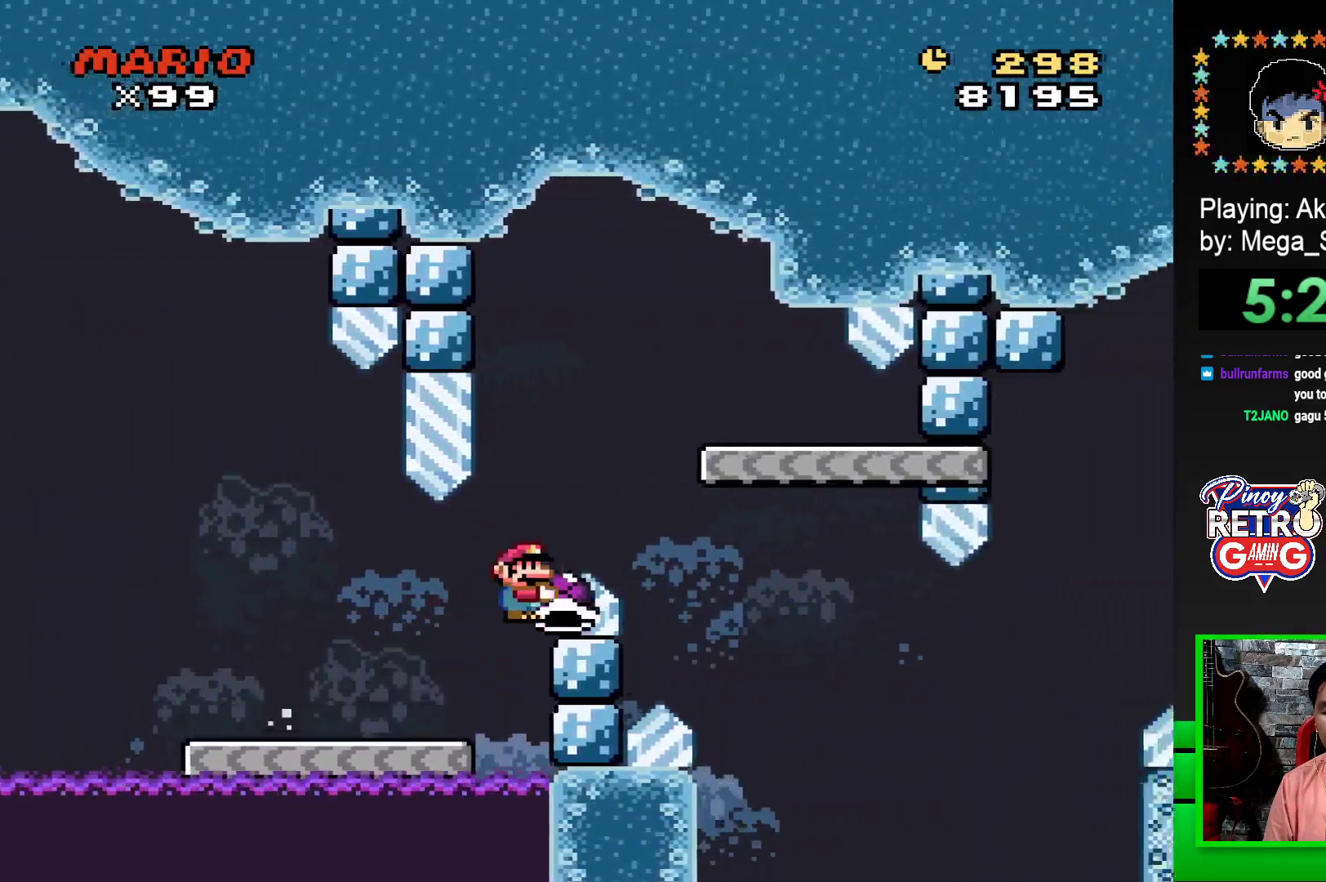
{"buttons": ["CROSS"], "events": [[283, "CROSS", "up"], [300, "DPAD_RIGHT", "up"], [333, "SQUARE", "up"], [500, "CROSS", "down"]]}
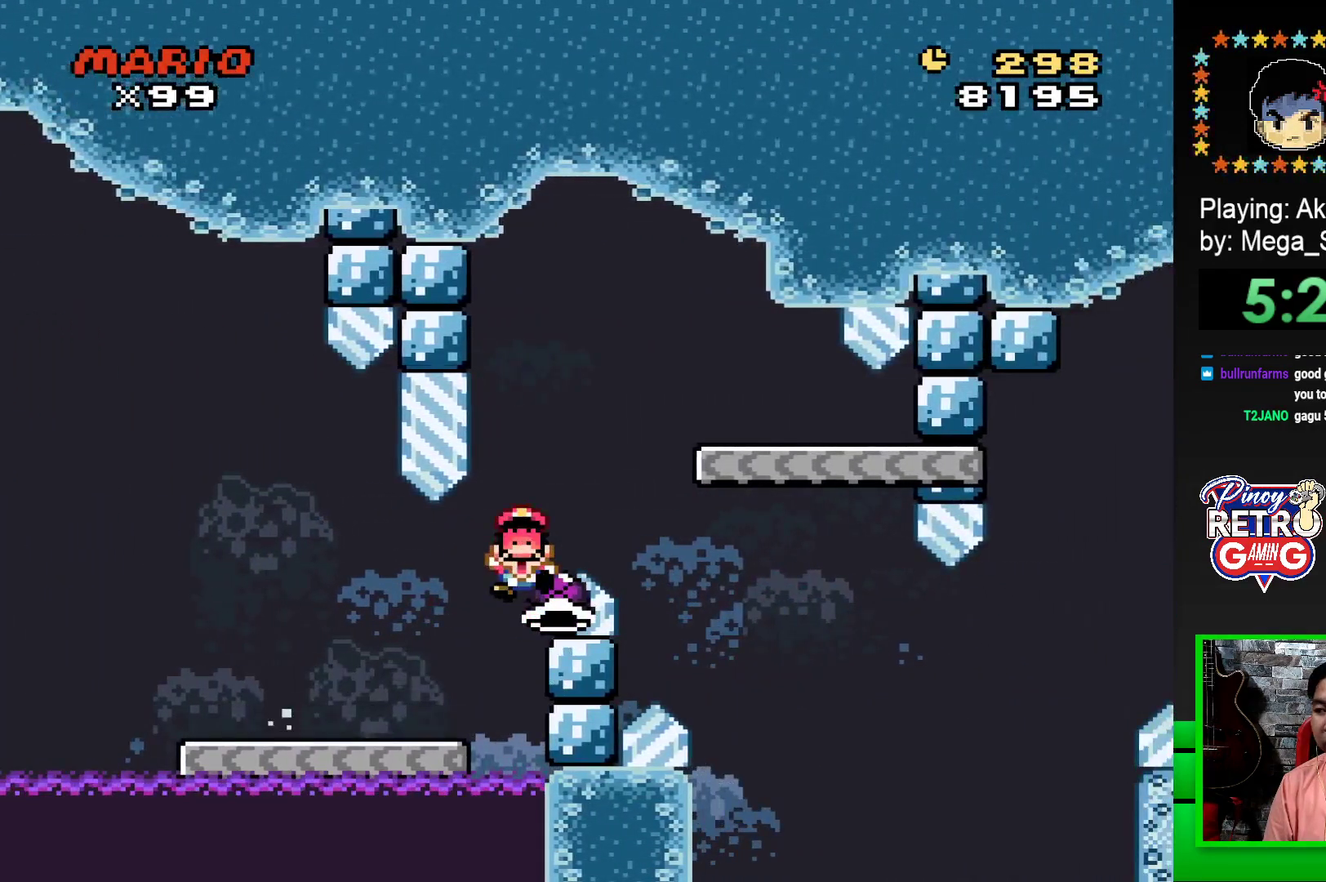
{"buttons": ["CROSS"], "events": [[67, "CROSS", "up"], [133, "CROSS", "down"], [183, "DPAD_LEFT", "down"], [217, "CROSS", "up"], [283, "DPAD_LEFT", "up"], [300, "CROSS", "down"], [367, "CROSS", "up"], [450, "CROSS", "down"]]}
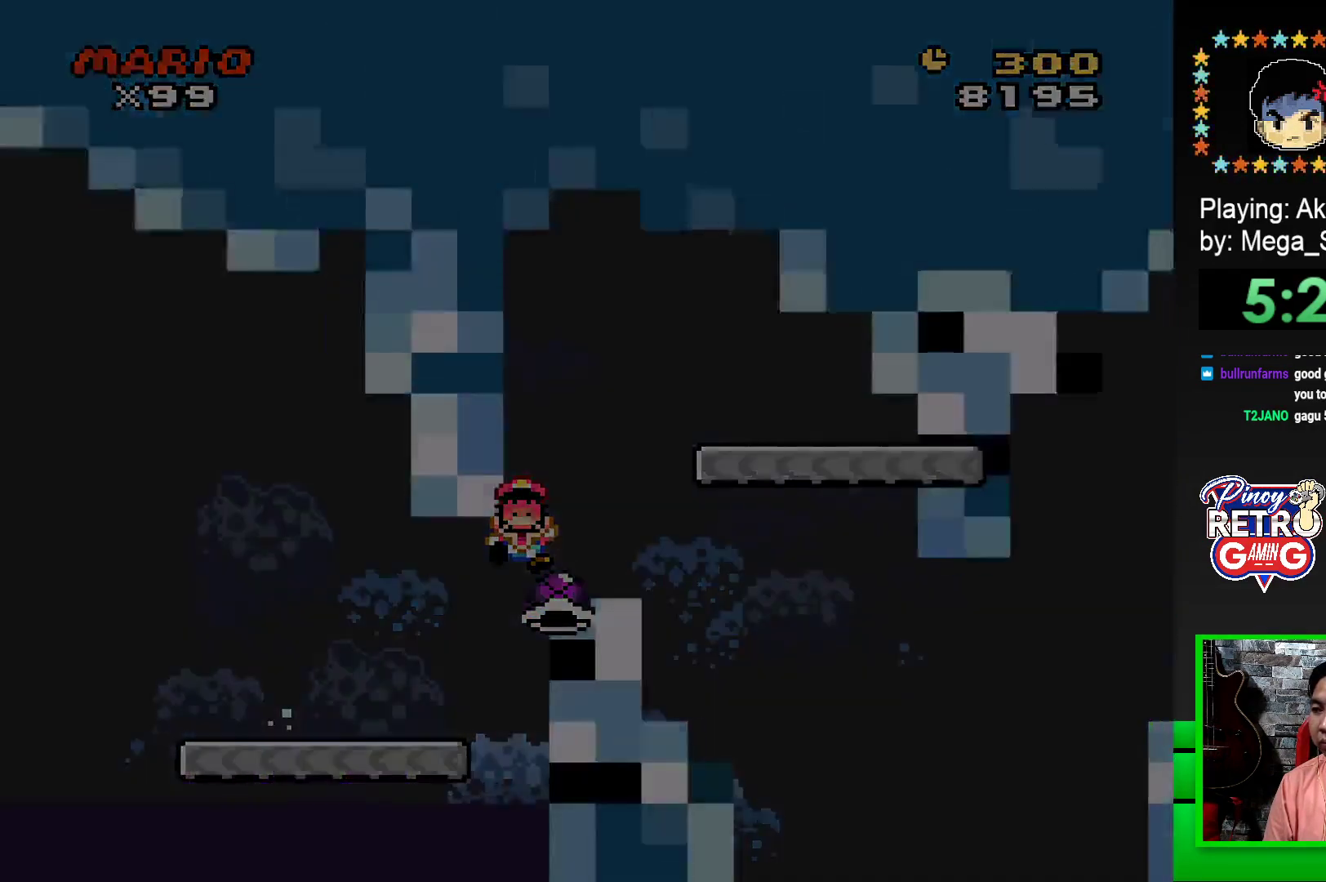
{"buttons": [], "events": [[50, "CROSS", "up"], [117, "CROSS", "down"], [200, "CROSS", "up"], [283, "CROSS", "down"], [350, "CROSS", "up"], [450, "CROSS", "down"], [500, "CROSS", "up"]]}
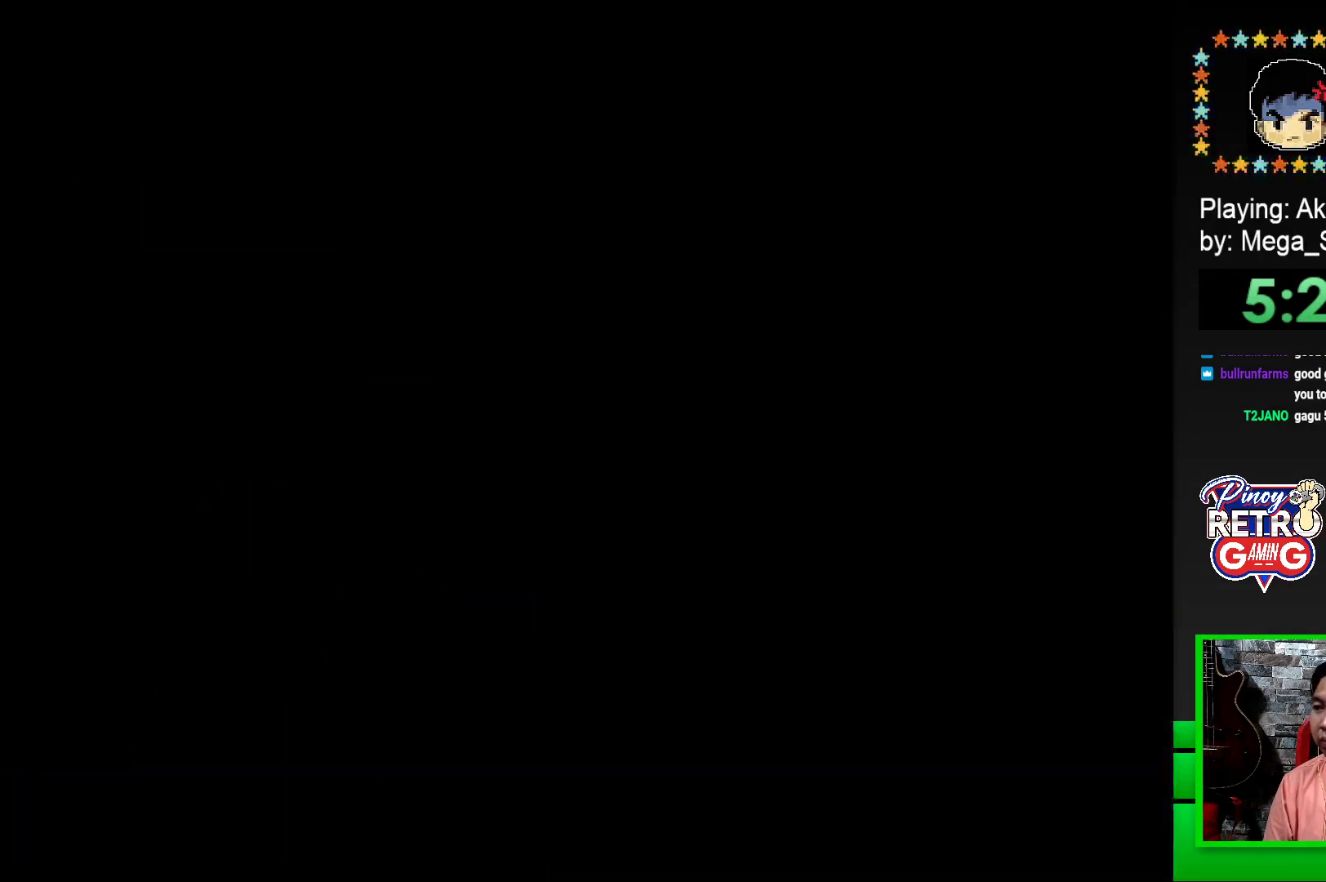
{"buttons": [], "events": [[83, "CROSS", "down"], [167, "CROSS", "up"], [250, "CROSS", "down"], [317, "CROSS", "up"], [400, "CROSS", "down"], [467, "CROSS", "up"]]}
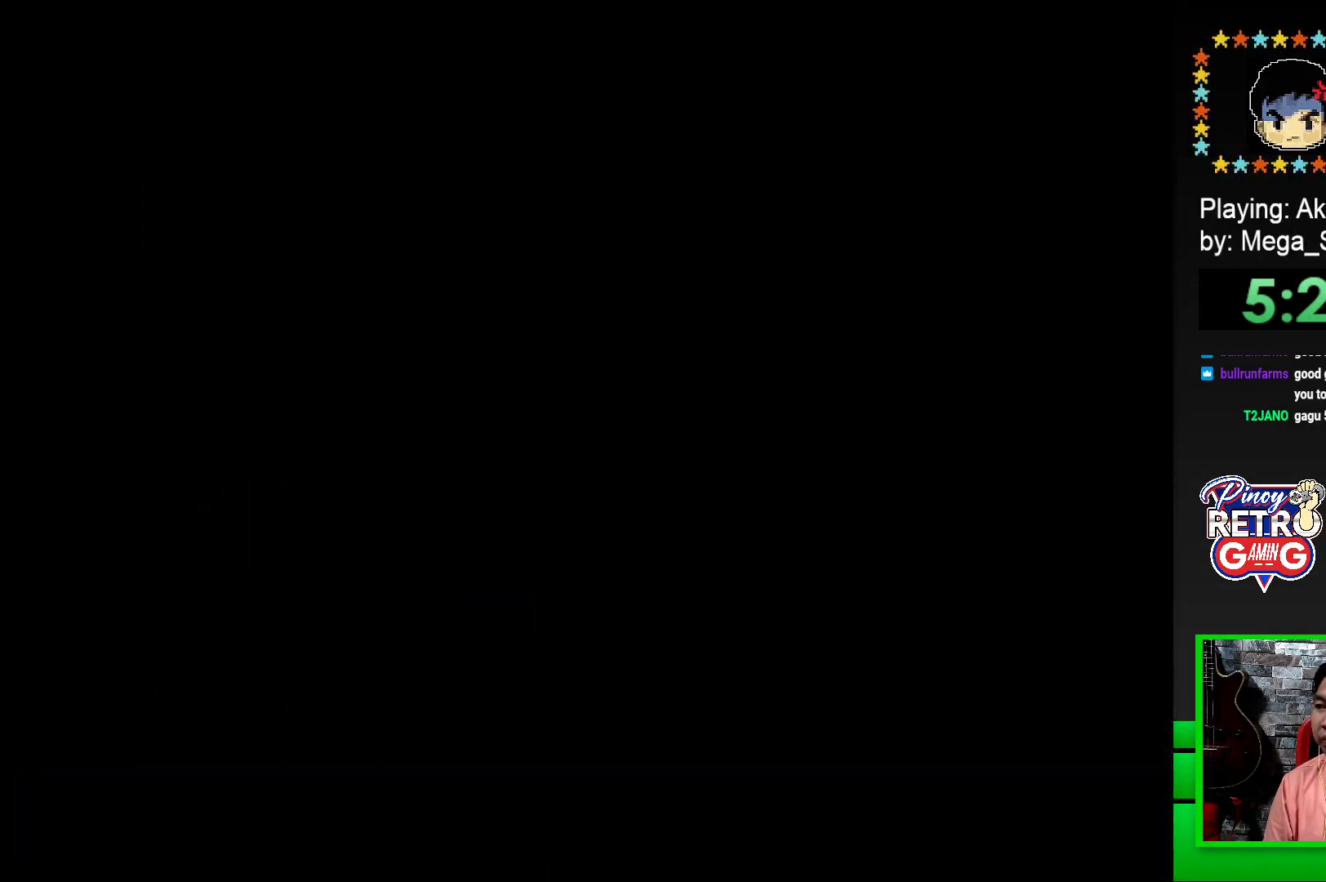
{"buttons": ["SQUARE"], "events": [[50, "CROSS", "down"], [117, "CROSS", "up"], [333, "SQUARE", "down"]]}
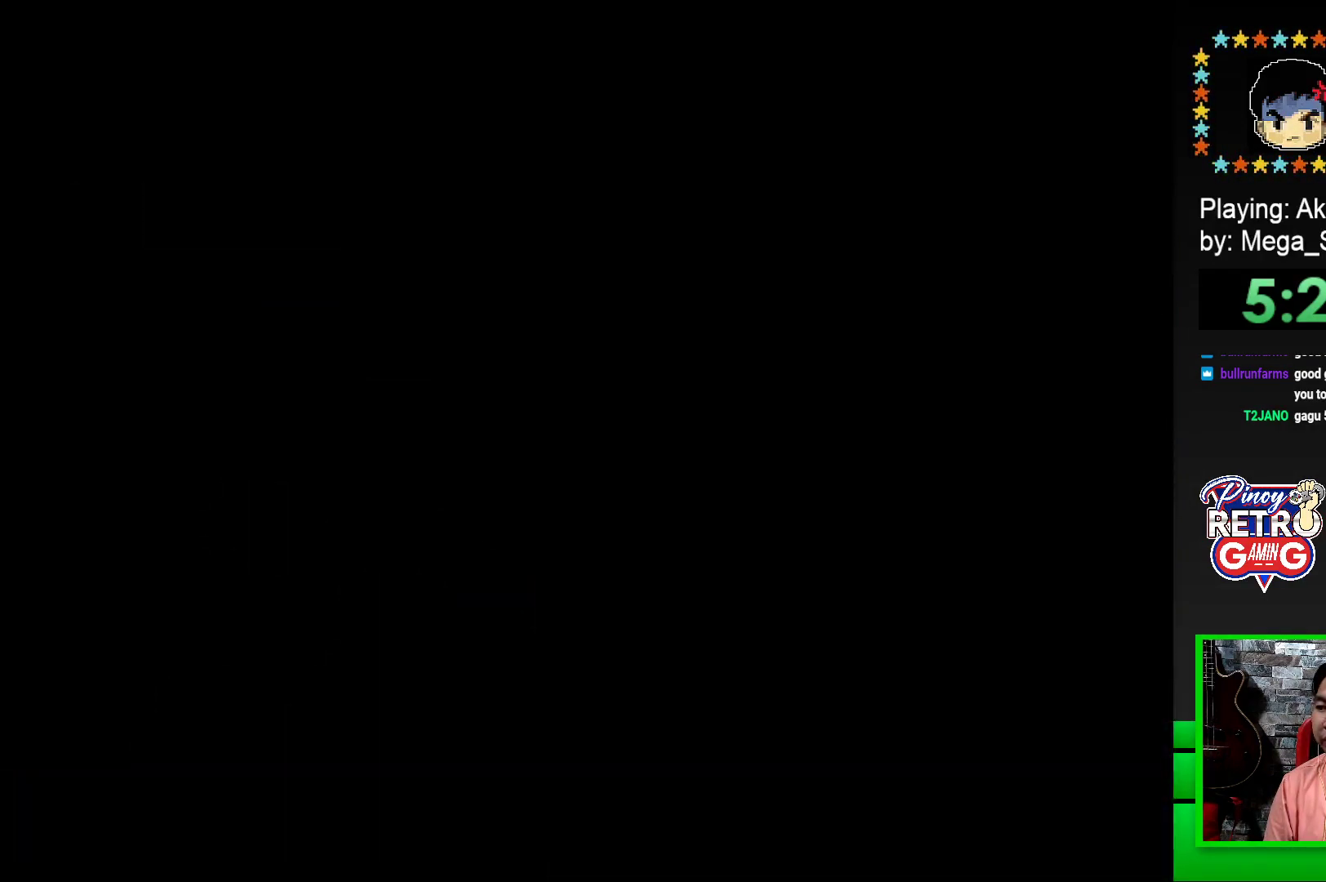
{"buttons": ["SQUARE", "DPAD_RIGHT"], "events": [[367, "DPAD_RIGHT", "down"]]}
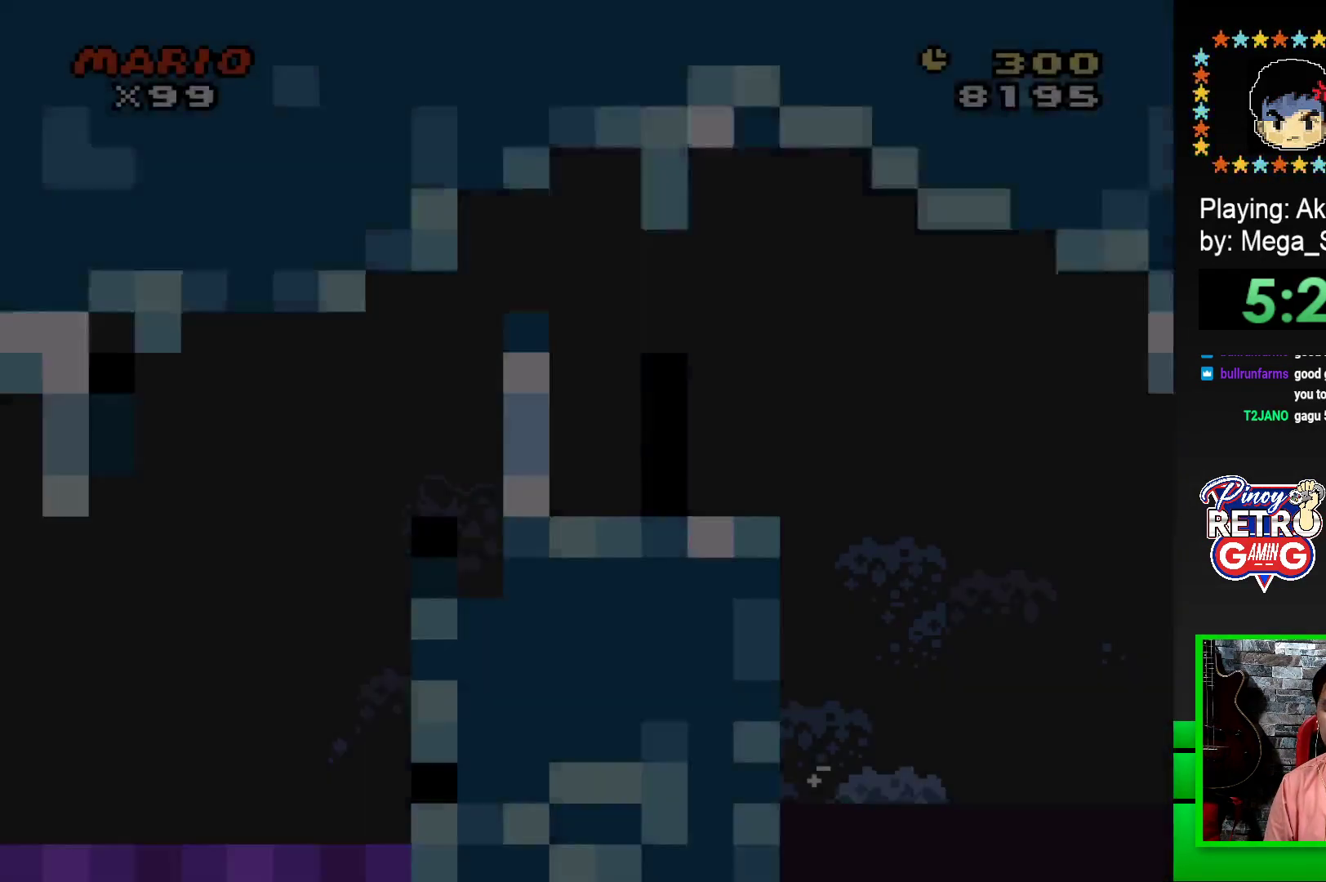
{"buttons": ["SQUARE", "DPAD_RIGHT"], "events": []}
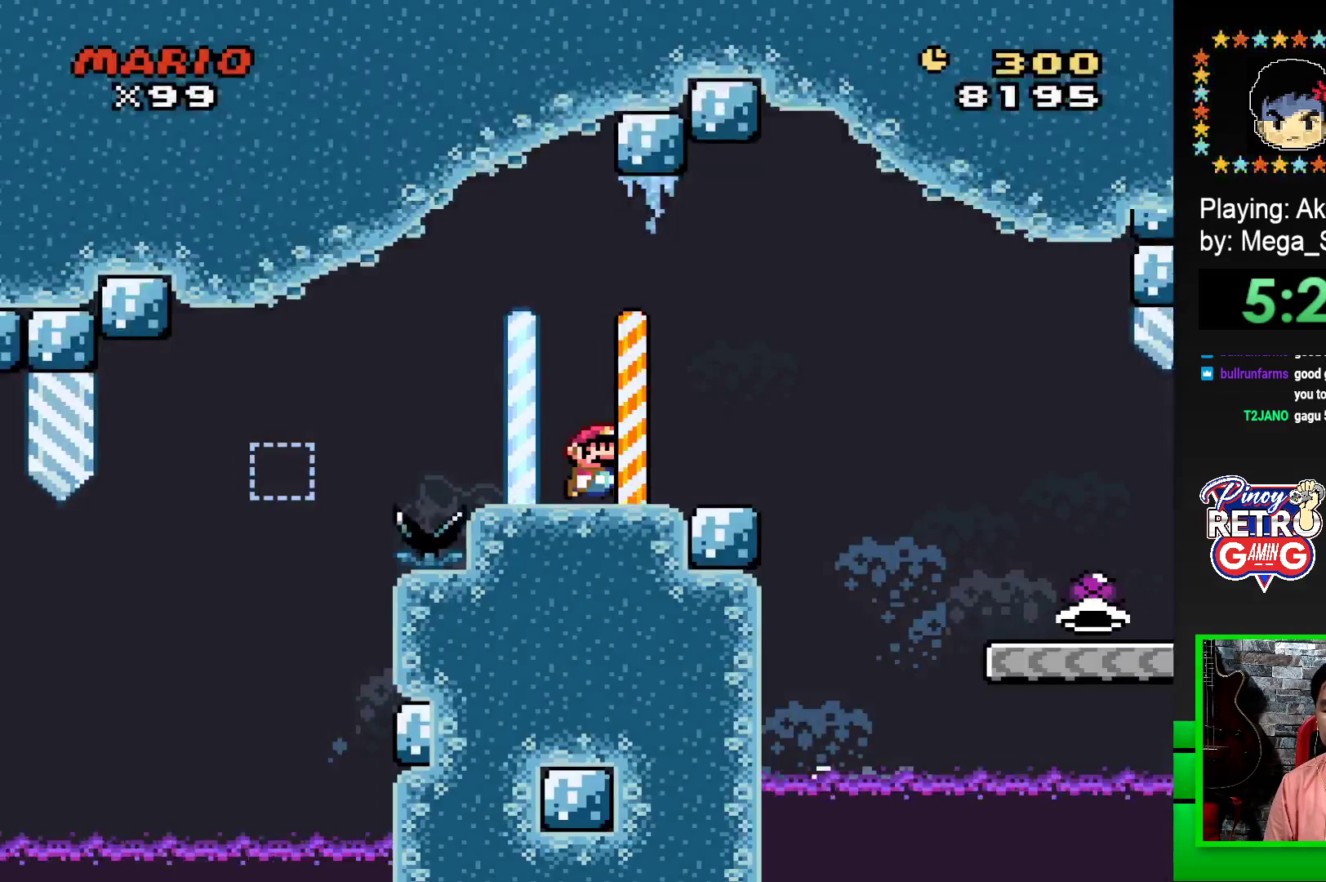
{"buttons": ["SQUARE", "DPAD_RIGHT"], "events": [[150, "CROSS", "down"], [250, "CROSS", "up"]]}
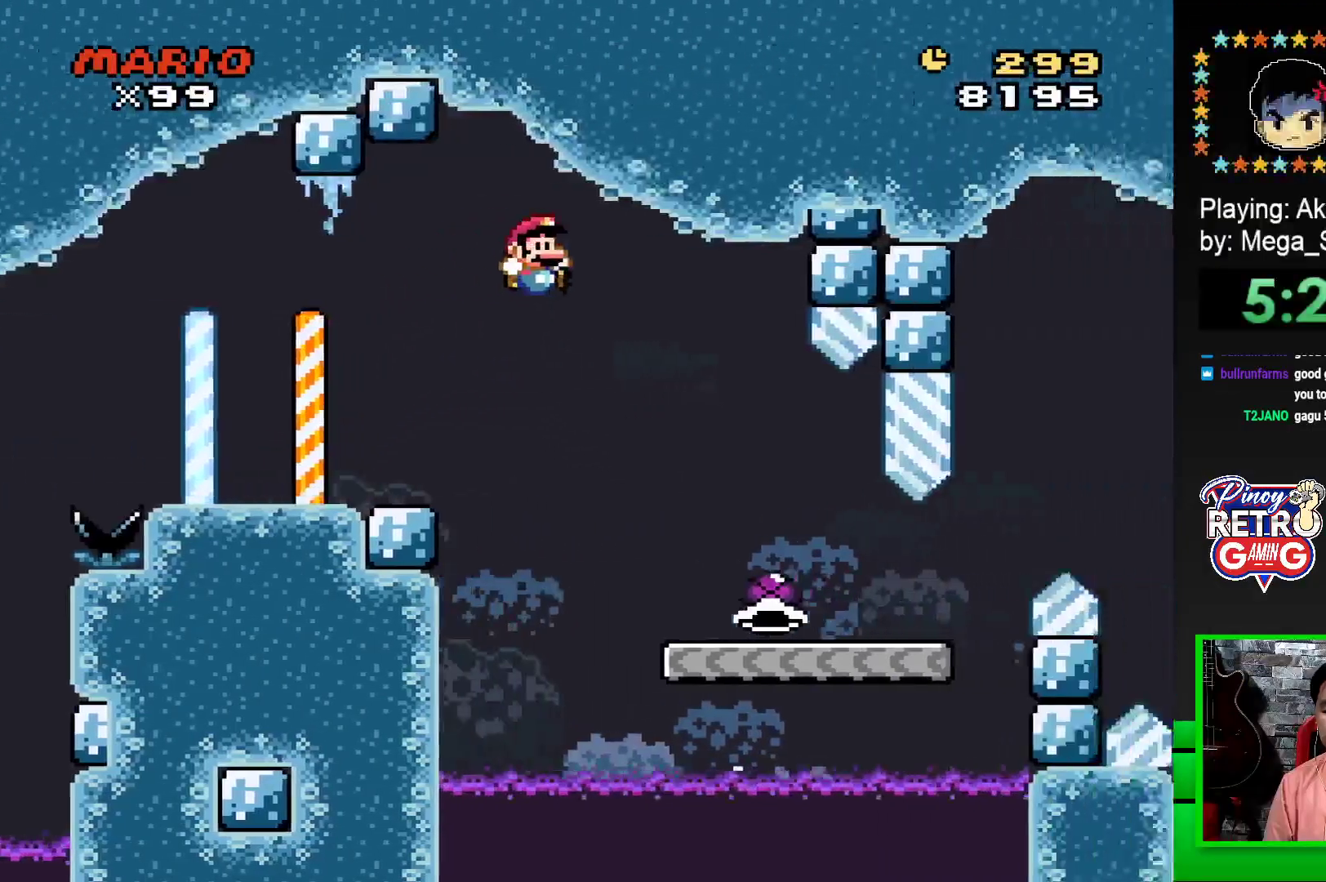
{"buttons": ["SQUARE", "DPAD_RIGHT"], "events": [[50, "DPAD_RIGHT", "up"], [150, "DPAD_LEFT", "down"], [250, "DPAD_LEFT", "up"], [367, "DPAD_RIGHT", "down"]]}
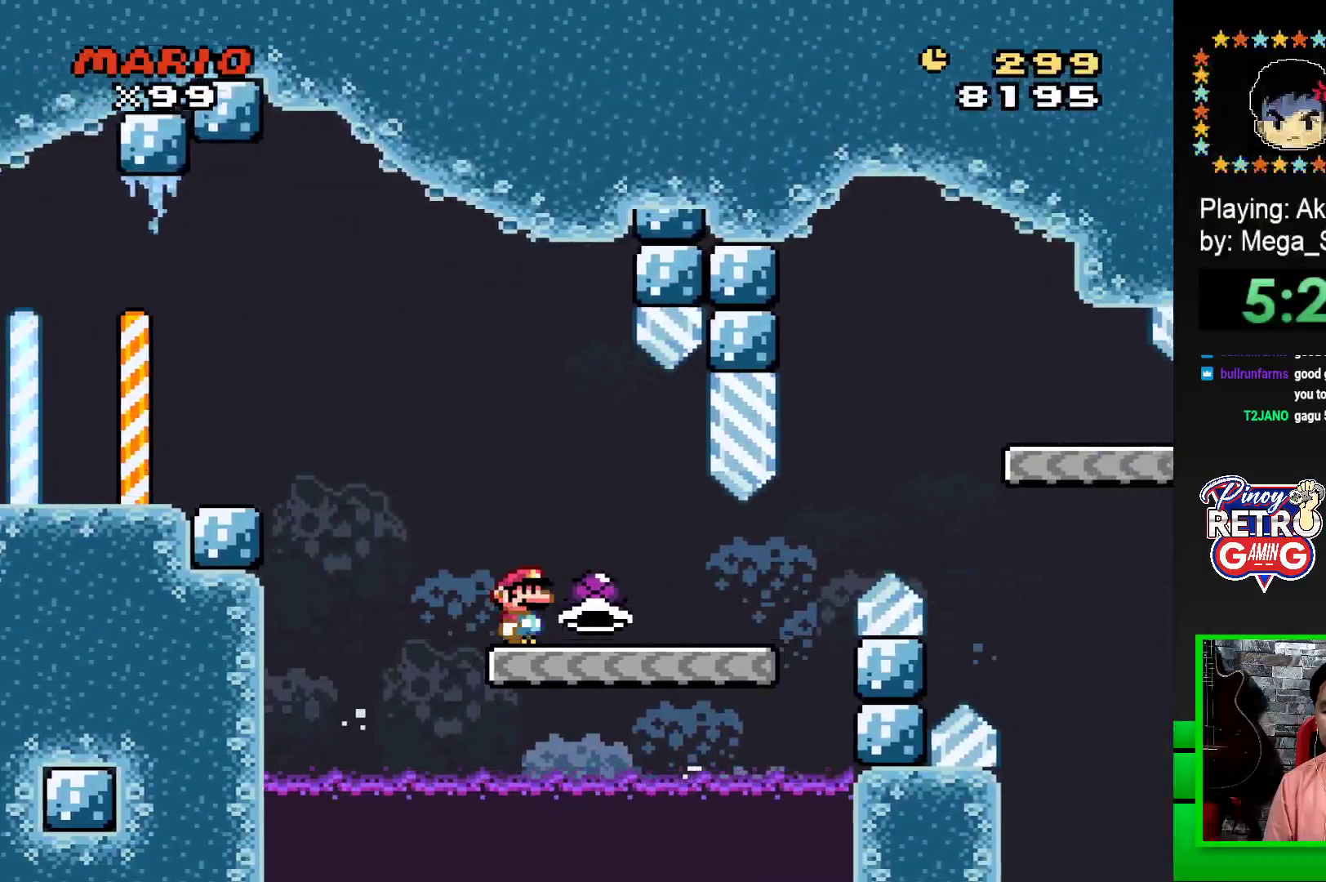
{"buttons": ["CROSS", "SQUARE", "DPAD_RIGHT"], "events": [[417, "CROSS", "down"]]}
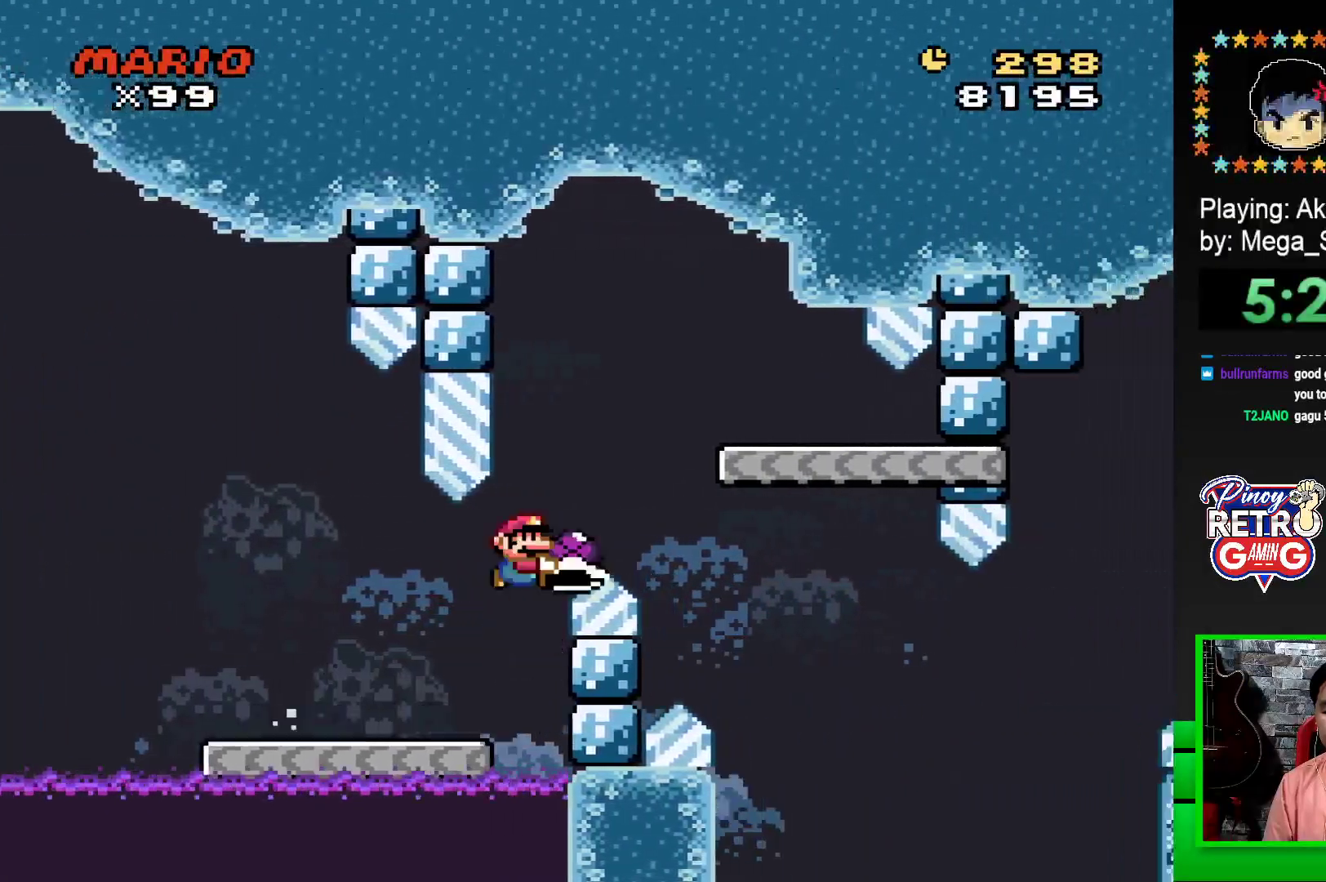
{"buttons": ["SQUARE", "DPAD_LEFT"], "events": [[267, "DPAD_RIGHT", "up"], [300, "CROSS", "up"], [367, "DPAD_LEFT", "down"]]}
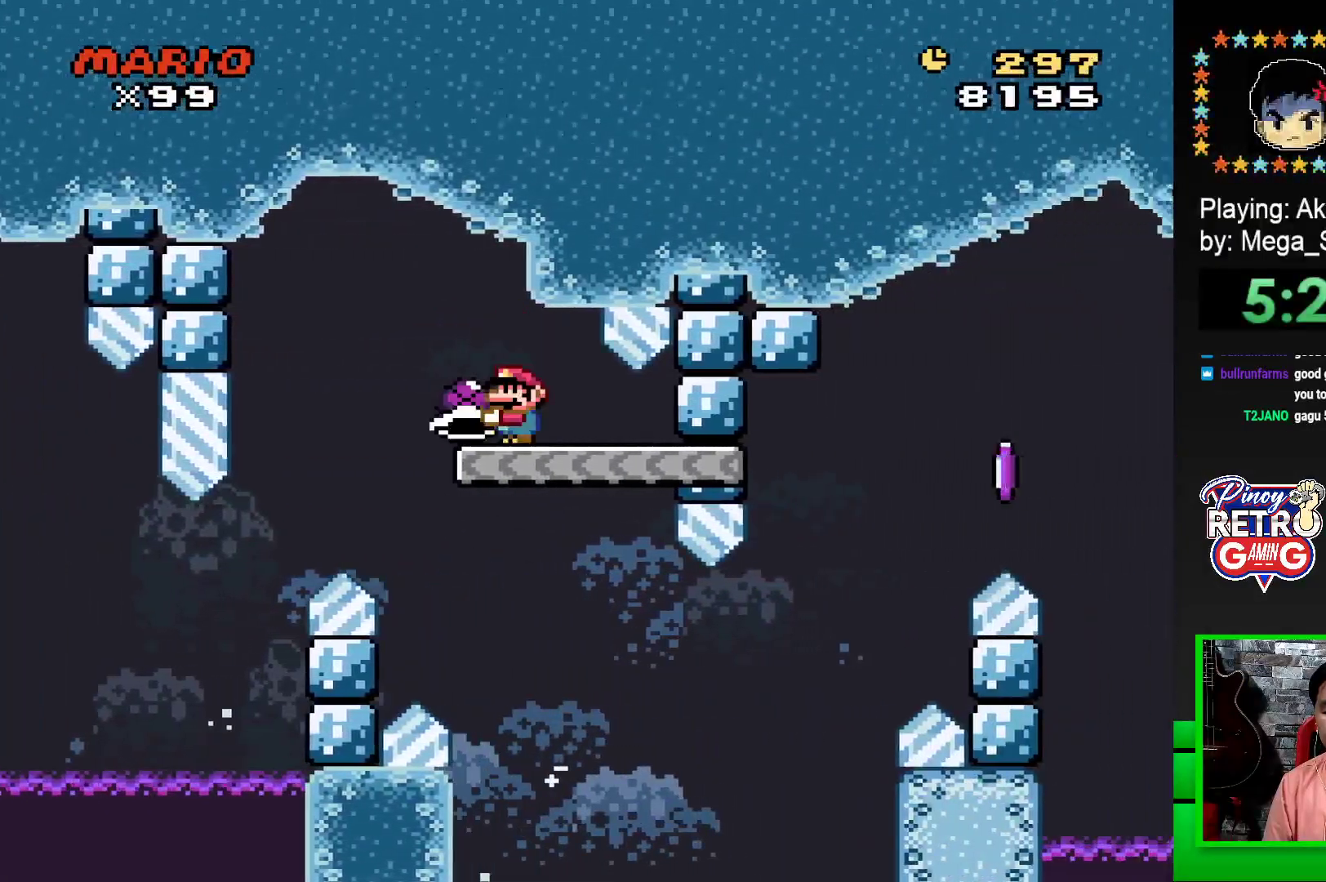
{"buttons": ["SQUARE", "DPAD_RIGHT"], "events": [[17, "DPAD_LEFT", "up"], [433, "DPAD_RIGHT", "down"]]}
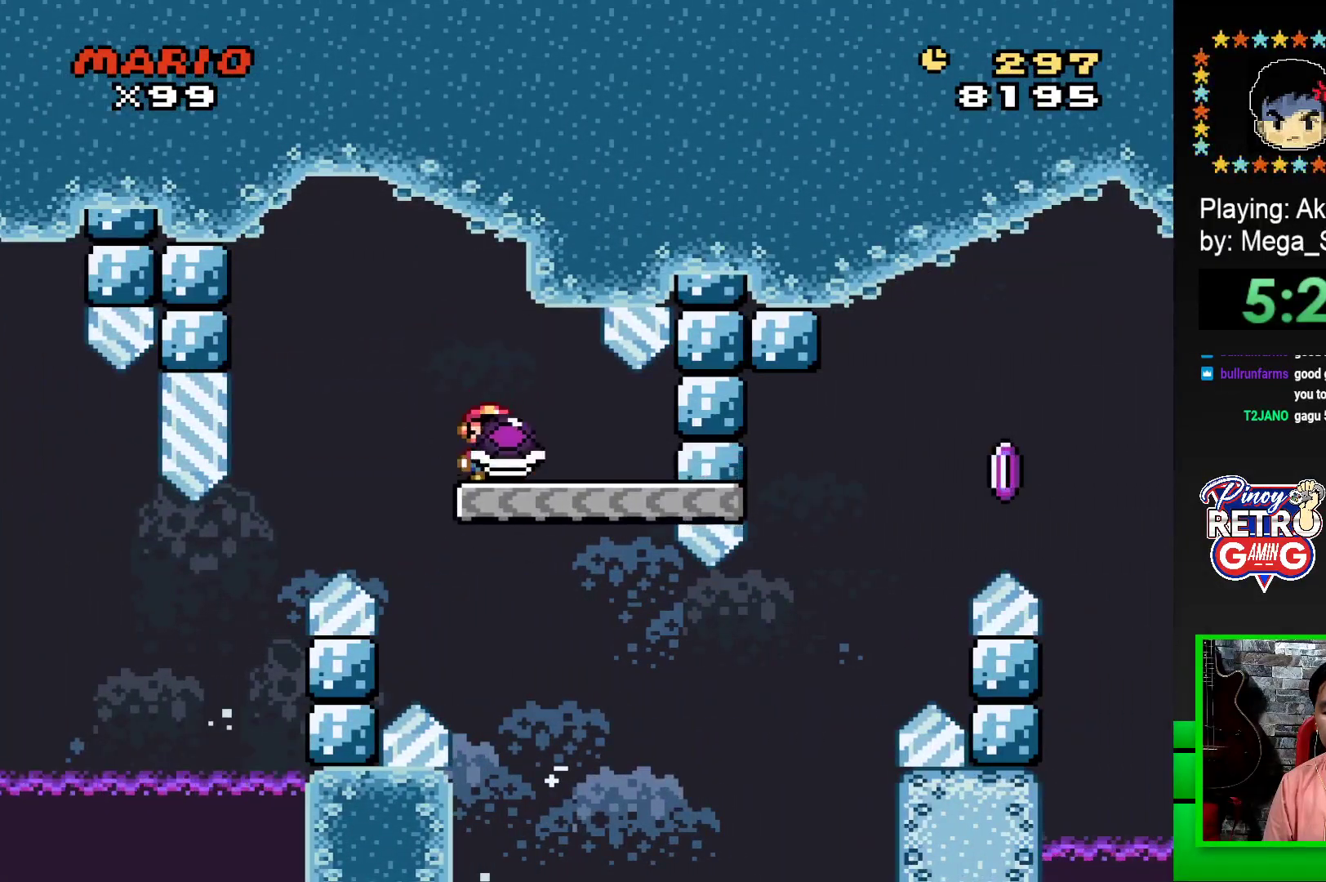
{"buttons": ["CROSS", "SQUARE", "DPAD_RIGHT"], "events": [[500, "CROSS", "down"]]}
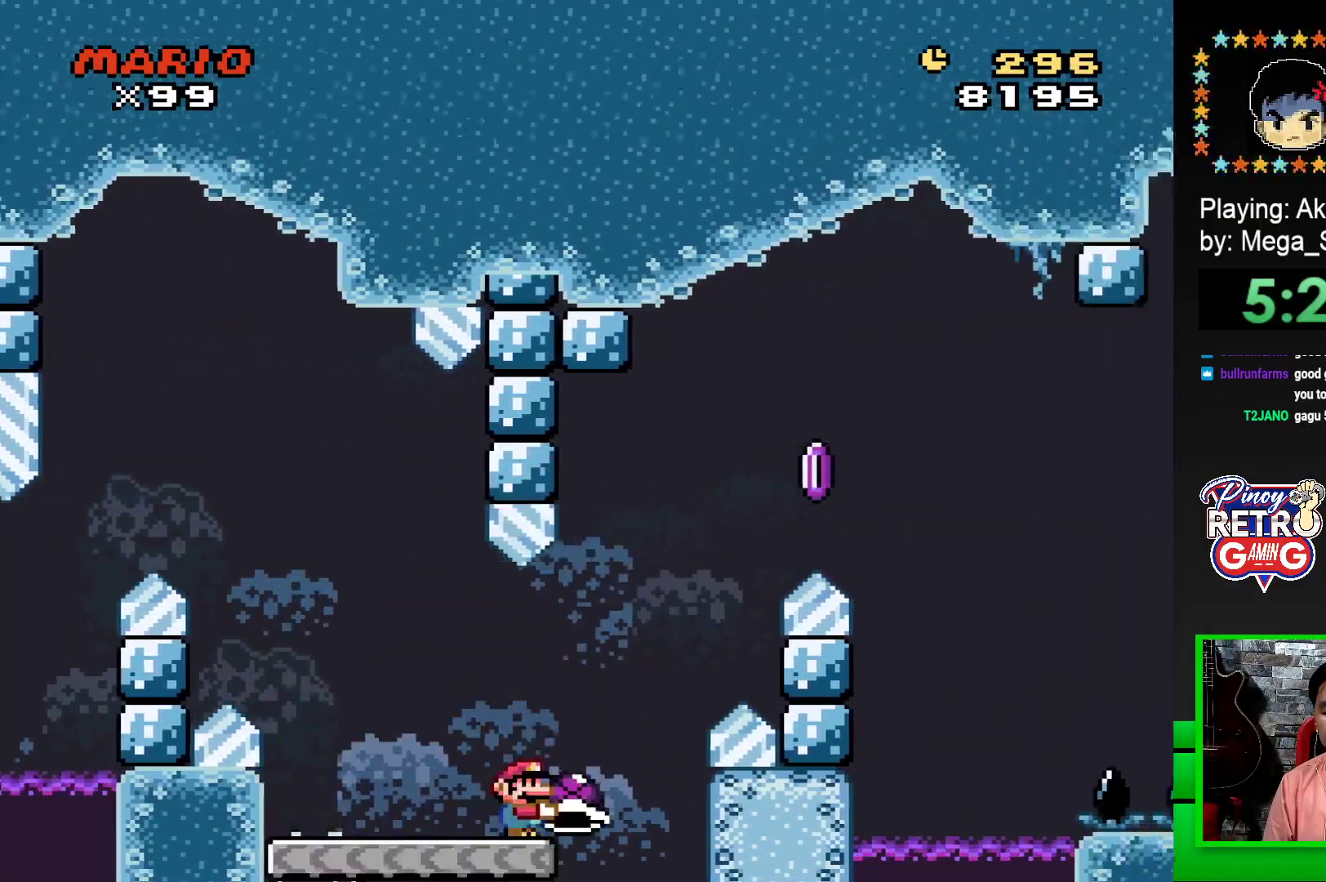
{"buttons": ["CROSS", "SQUARE", "DPAD_RIGHT"], "events": [[367, "CROSS", "up"], [383, "SQUARE", "up"], [483, "SQUARE", "down"], [500, "CROSS", "down"]]}
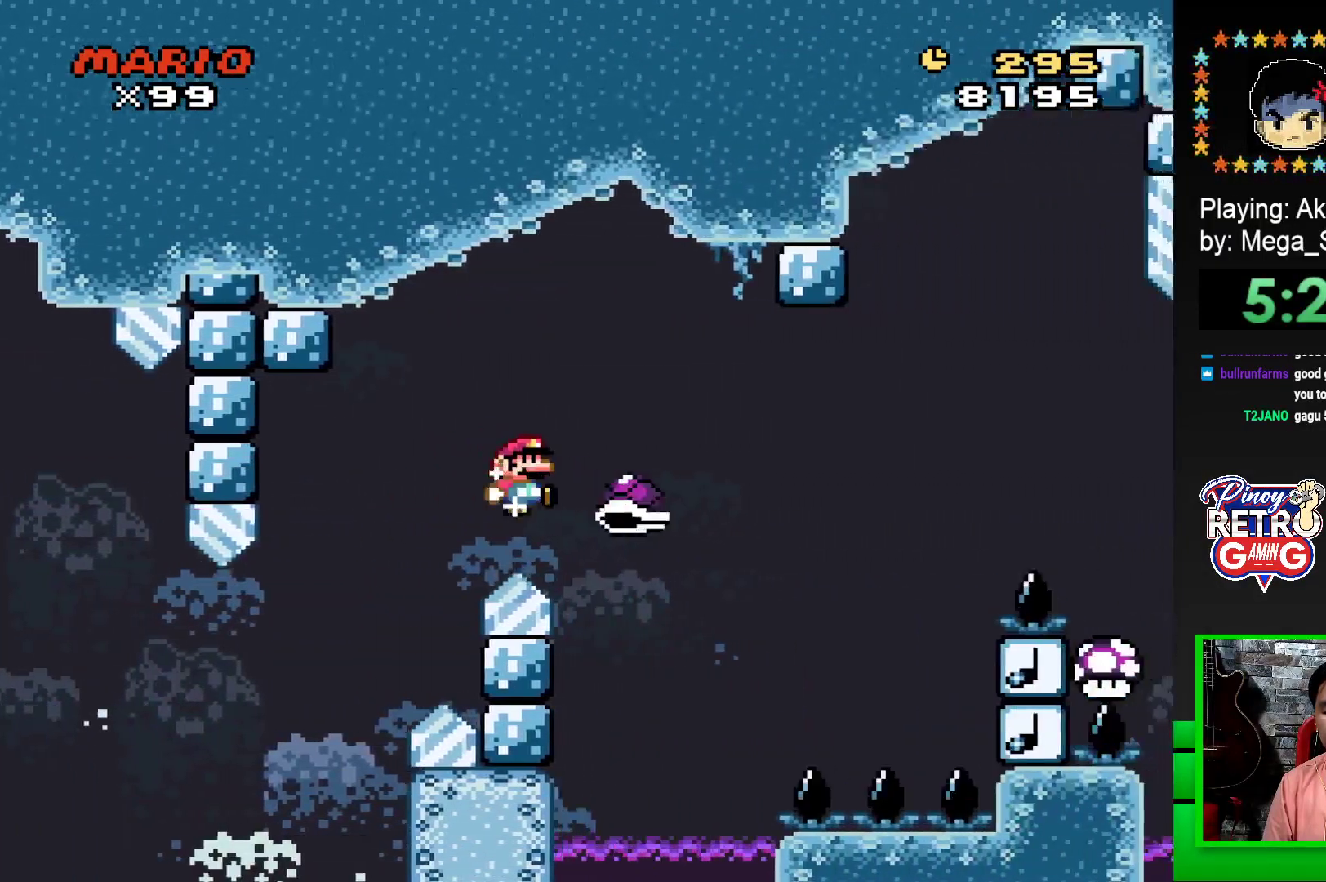
{"buttons": ["CROSS", "SQUARE", "DPAD_RIGHT"], "events": []}
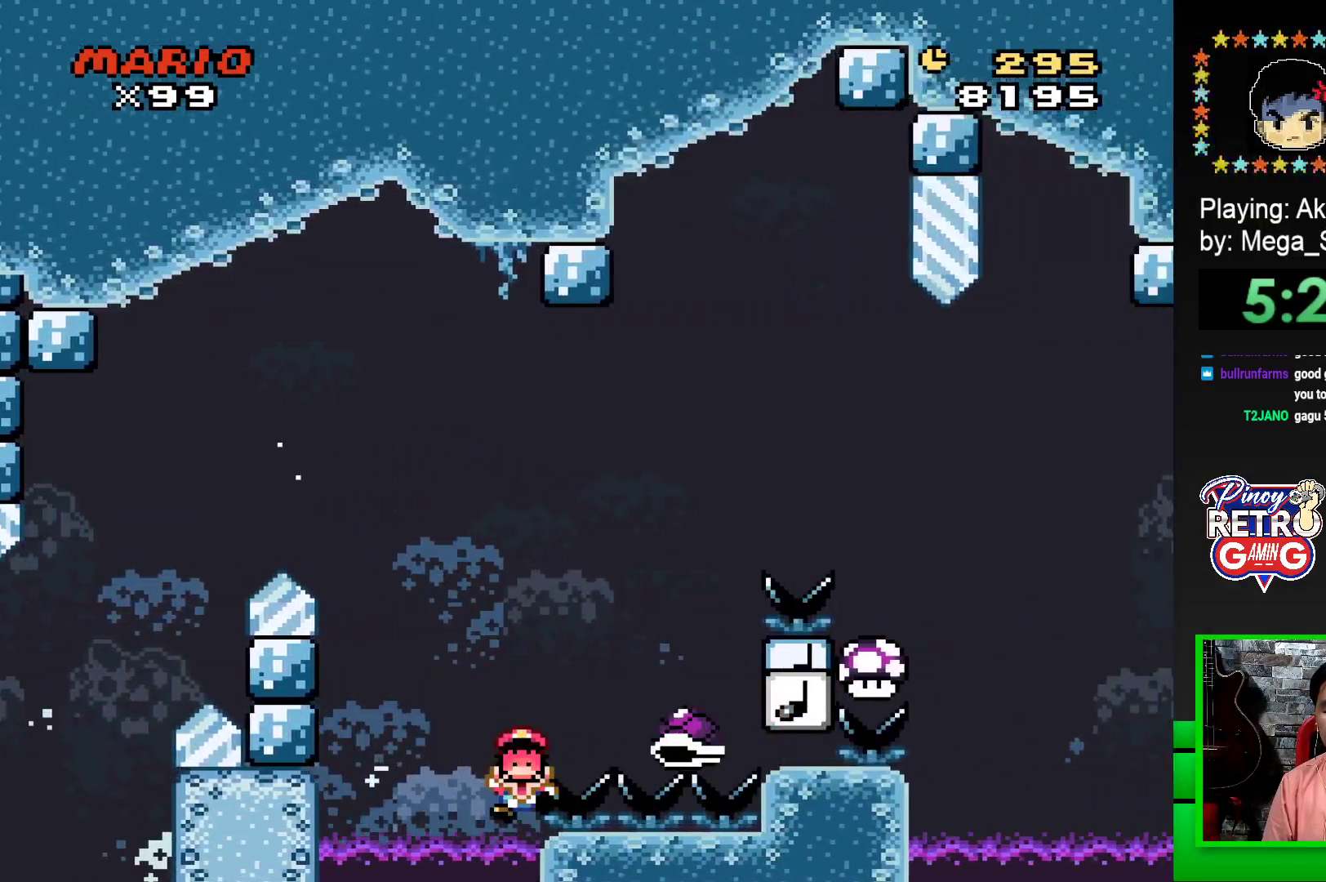
{"buttons": ["CROSS"], "events": [[17, "CROSS", "up"], [33, "SQUARE", "up"], [117, "DPAD_RIGHT", "up"], [450, "CROSS", "down"]]}
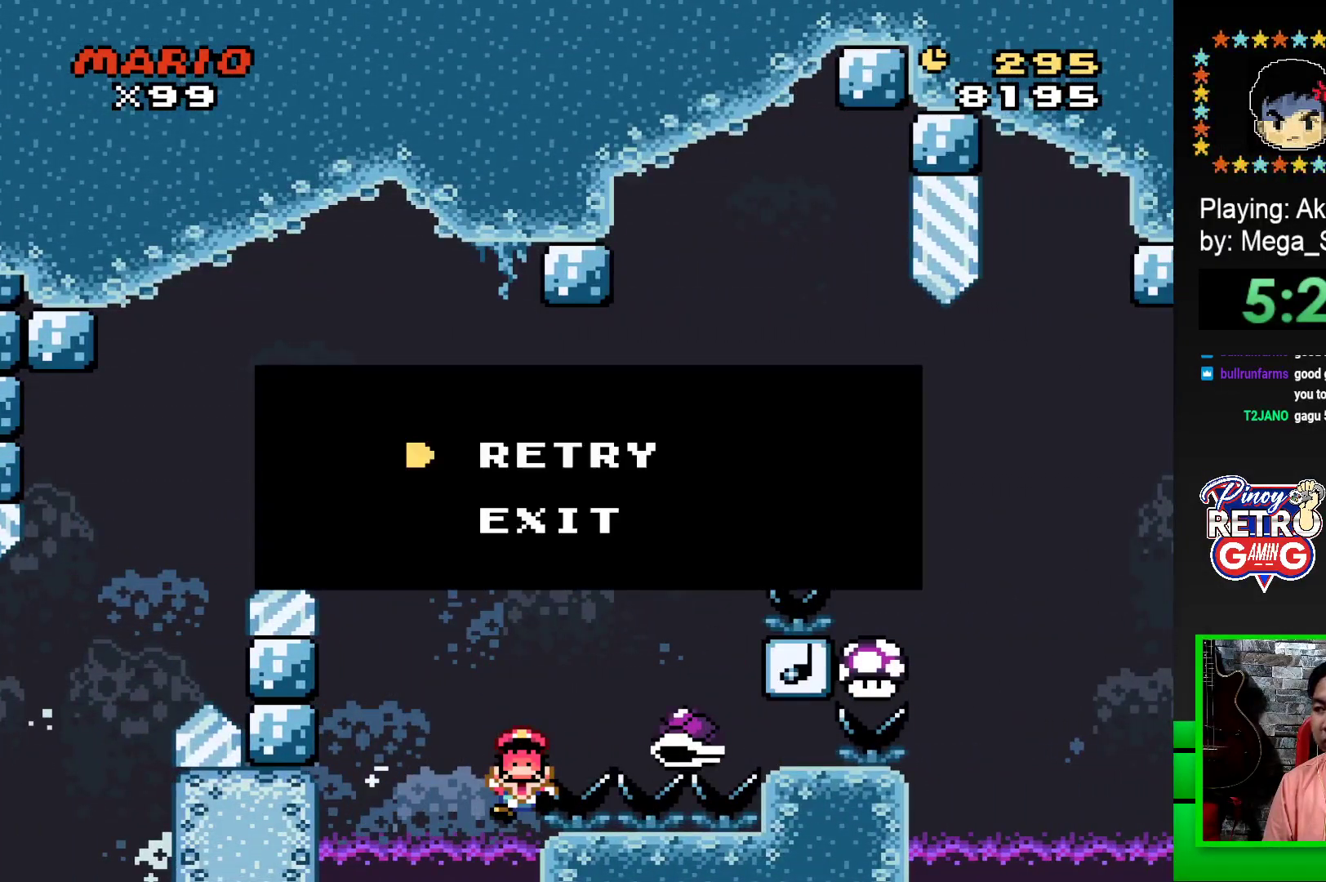
{"buttons": [], "events": [[33, "CROSS", "up"], [133, "CROSS", "down"], [183, "CROSS", "up"], [267, "CROSS", "down"], [350, "CROSS", "up"], [433, "CROSS", "down"], [500, "CROSS", "up"]]}
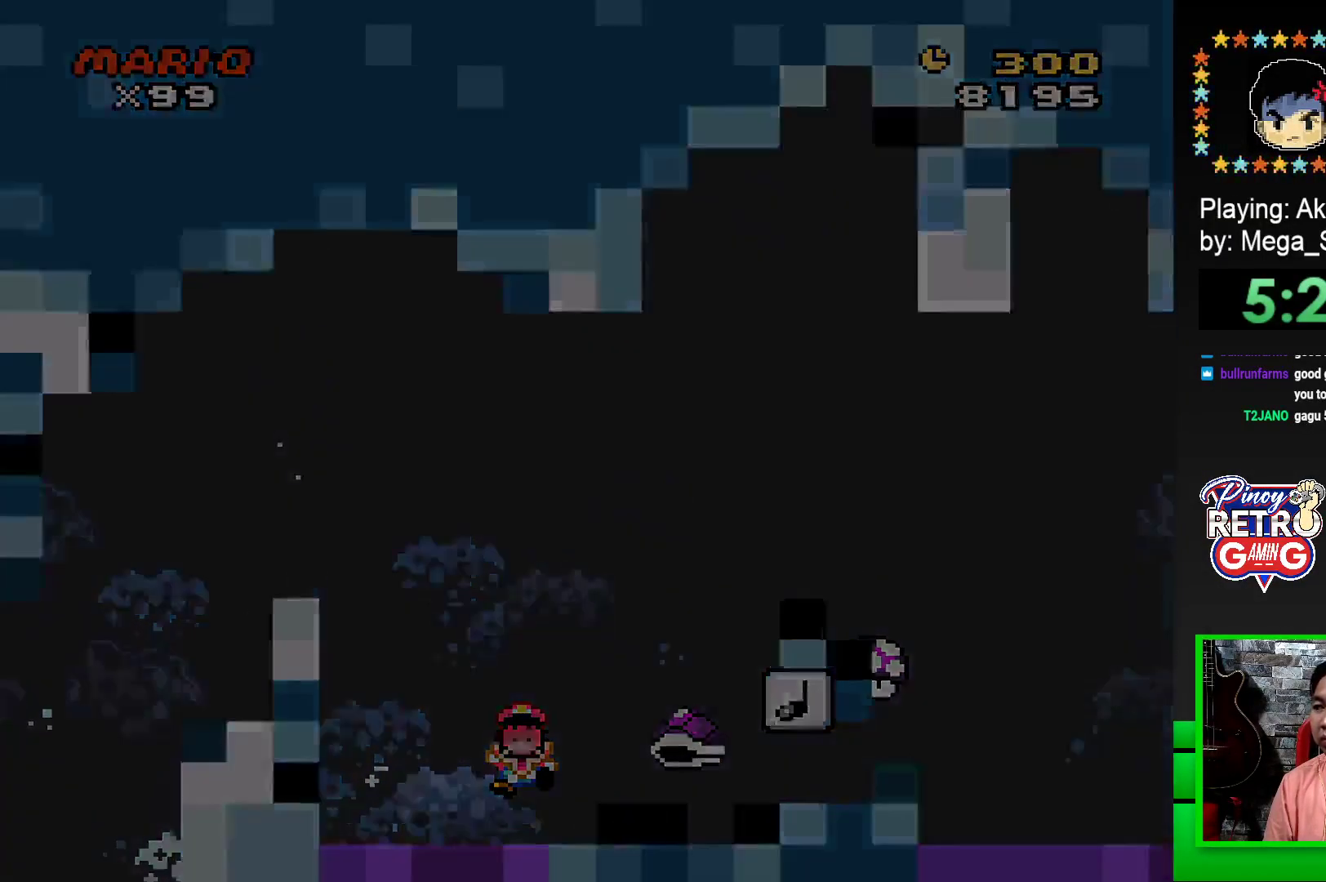
{"buttons": [], "events": [[233, "CROSS", "down"], [317, "CROSS", "up"], [400, "CROSS", "down"], [467, "CROSS", "up"]]}
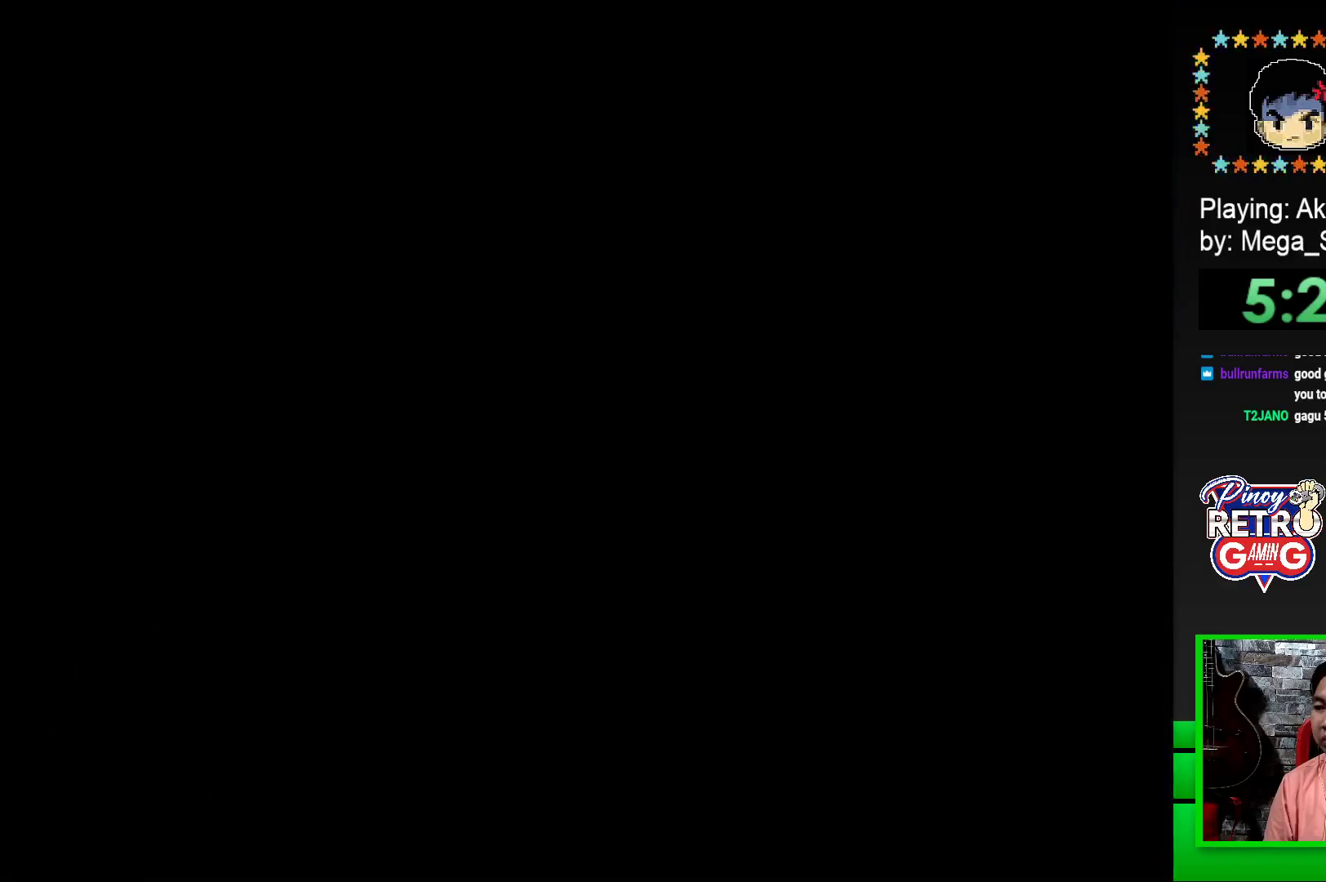
{"buttons": [], "events": [[67, "CROSS", "down"], [133, "CROSS", "up"], [217, "CROSS", "down"], [283, "CROSS", "up"], [383, "CROSS", "down"], [433, "CROSS", "up"]]}
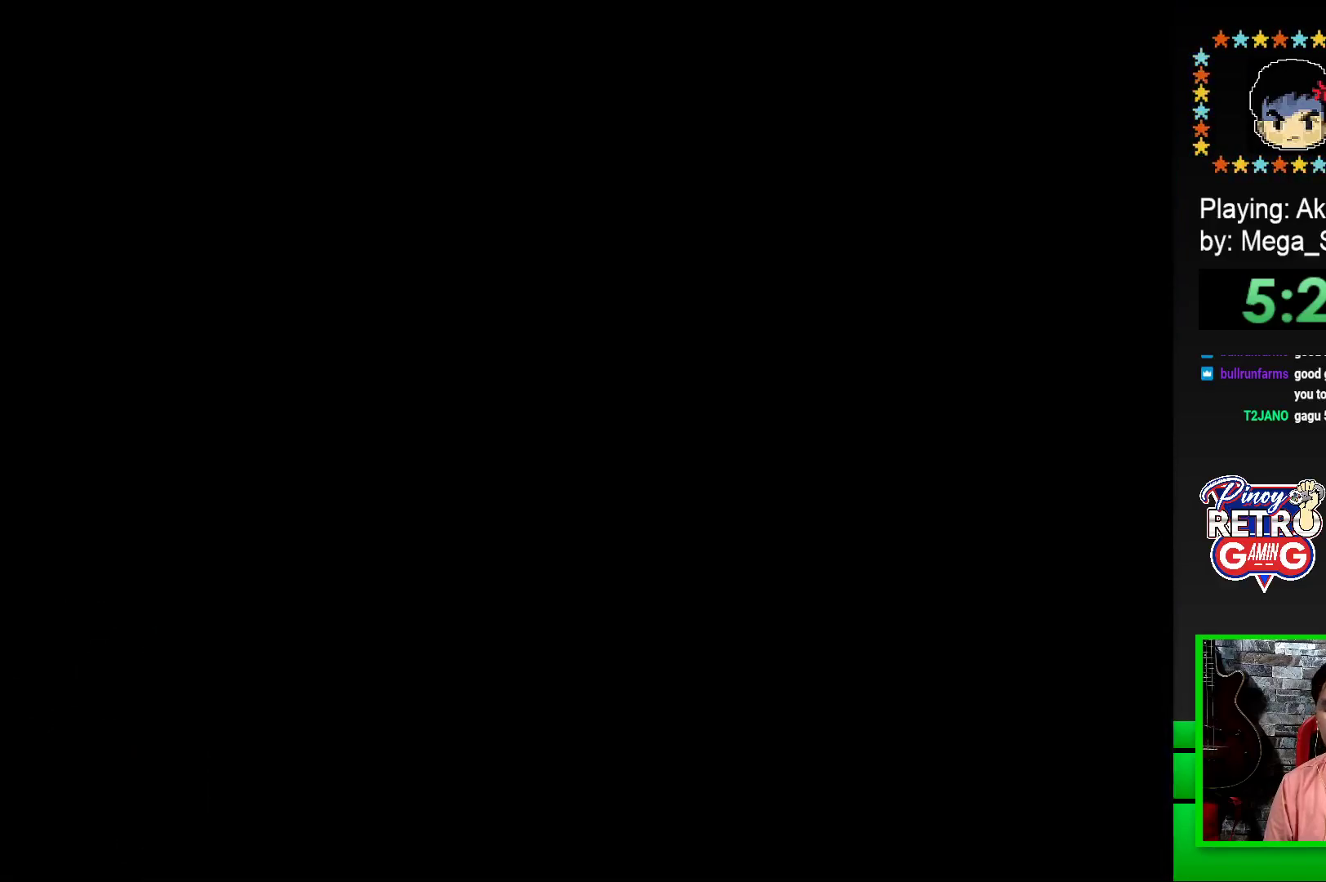
{"buttons": [], "events": [[33, "CROSS", "down"], [100, "CROSS", "up"], [183, "CROSS", "down"], [283, "CROSS", "up"]]}
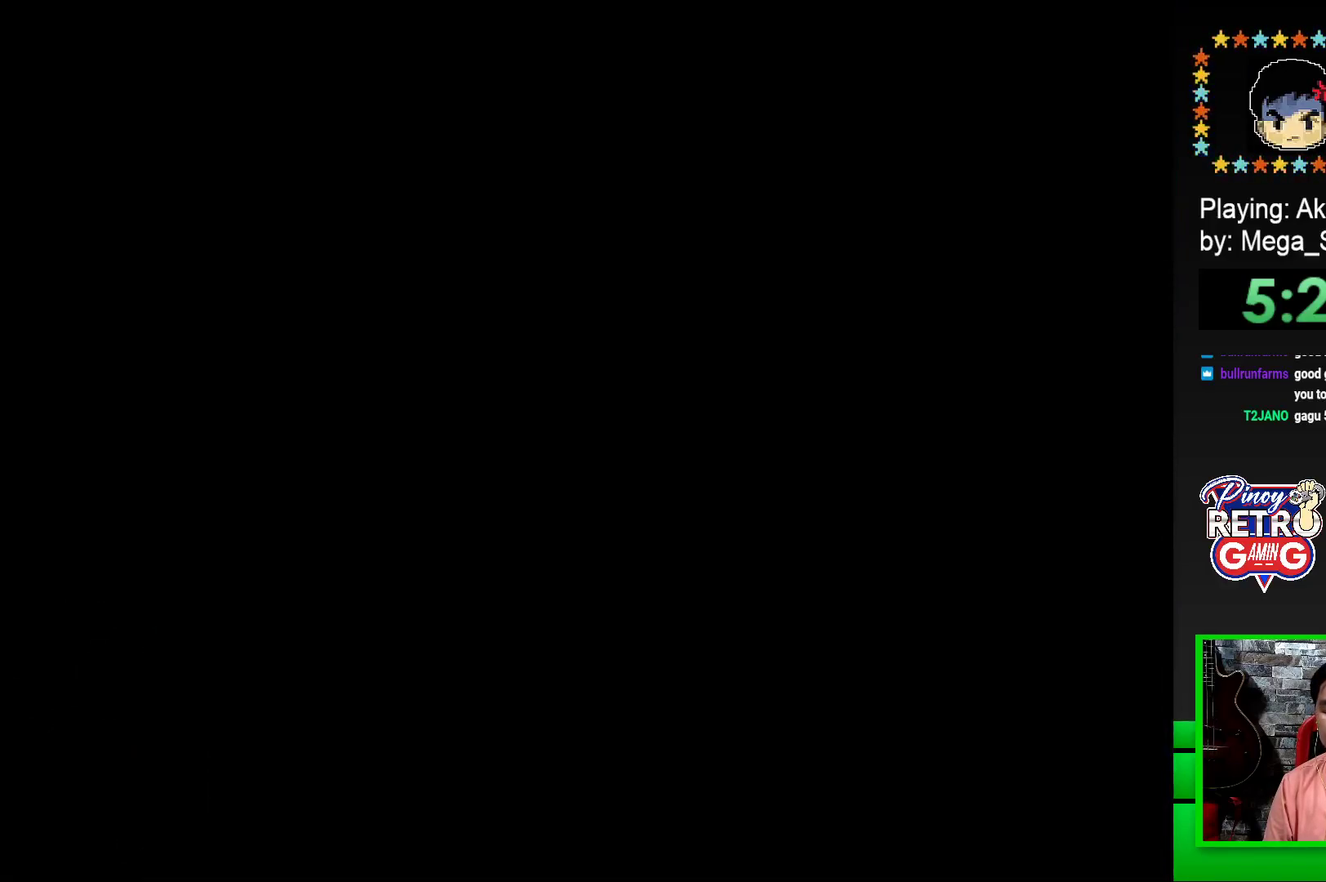
{"buttons": ["SQUARE", "DPAD_RIGHT"], "events": [[33, "SQUARE", "down"], [267, "DPAD_RIGHT", "down"]]}